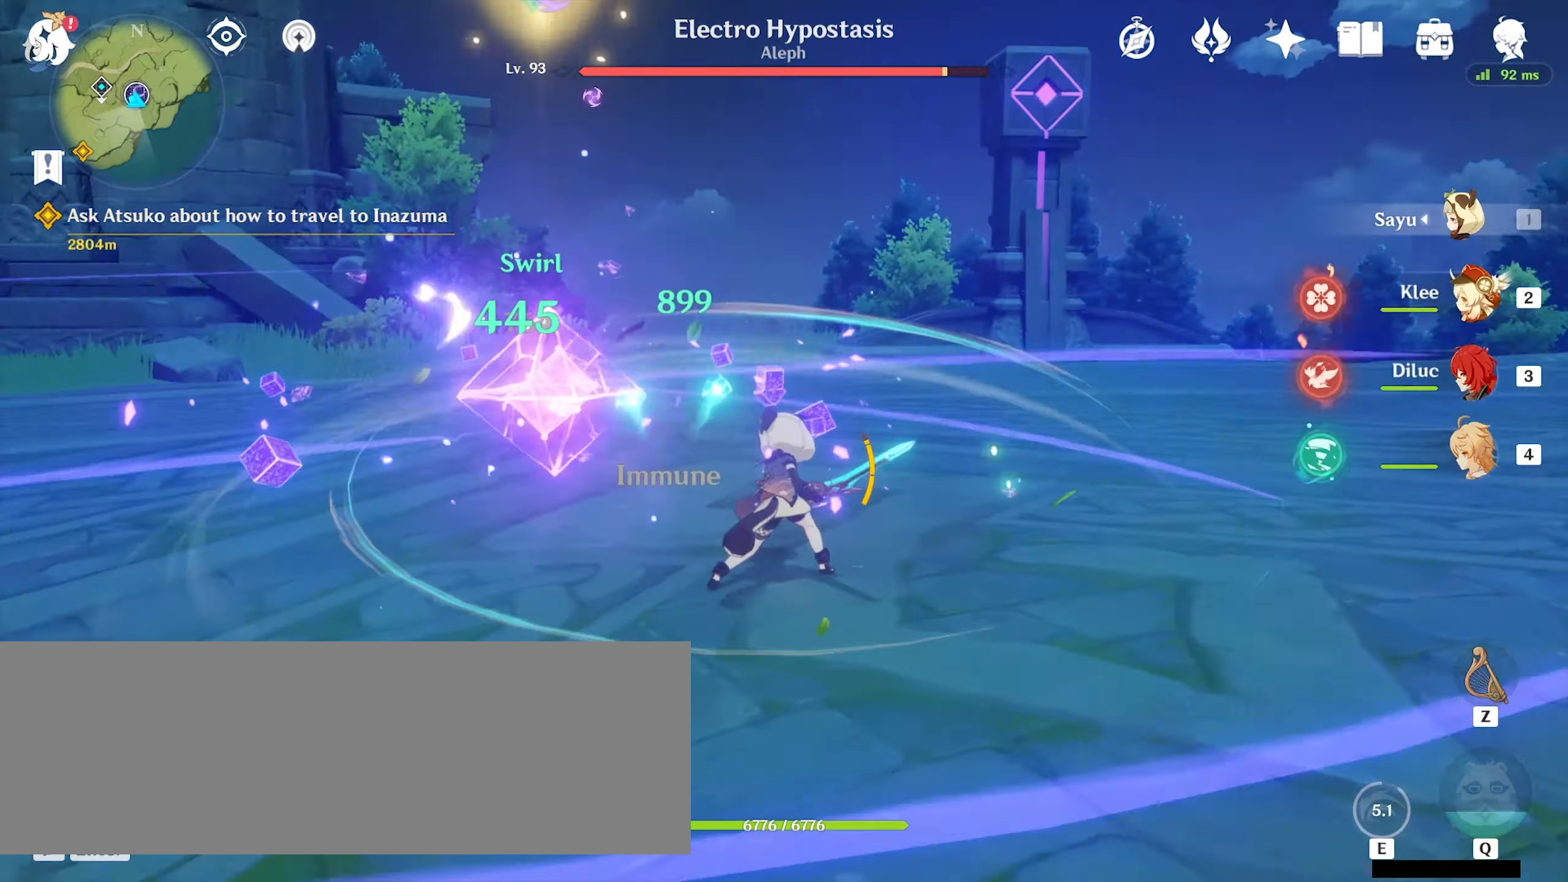
Gameplay with keyboard and mouse; each line is a JSON object with the keys and mouse buttons held at the frame after it. "events" lists presses ("down") and releases ("up") of ".", "/", "0", "1", "2", "3", "4", "5", "6", "7", "8", "9", "a", "alt_l", "alt_r", "b", "backslash", "backspace", "c", "caps_lock", "comma", "ctrl_l", "ctrl_r", "d", "e", "equals", "f", "g", "h", "i", "j", "k", "l", "lbracket", "m", "minus", "n", "o", "p", "q", "quote", "r", "rbracket", "return", "s", "semicolon", "shift_l", "shift_r", "space", "super_l", "super_r", "t", "tab", "tilde", "u", "v", "w", "x", "y", "z", "mouse_left" and "mouse_right" between this image and that frame as [ms after this image, input, new state], when the widget could be followed in between. "mouse_left", "mouse_right" = the "left", "right" buttons of the "mouse" list. No other keys are recorded. Mouse movement is not recorded.
{"keys": ["a", "w"], "mouse": [], "events": [[66, "mouse_left", "down"], [166, "mouse_left", "up"], [233, "mouse_left", "down"], [300, "mouse_left", "up"], [366, "mouse_left", "down"], [433, "mouse_left", "up"]]}
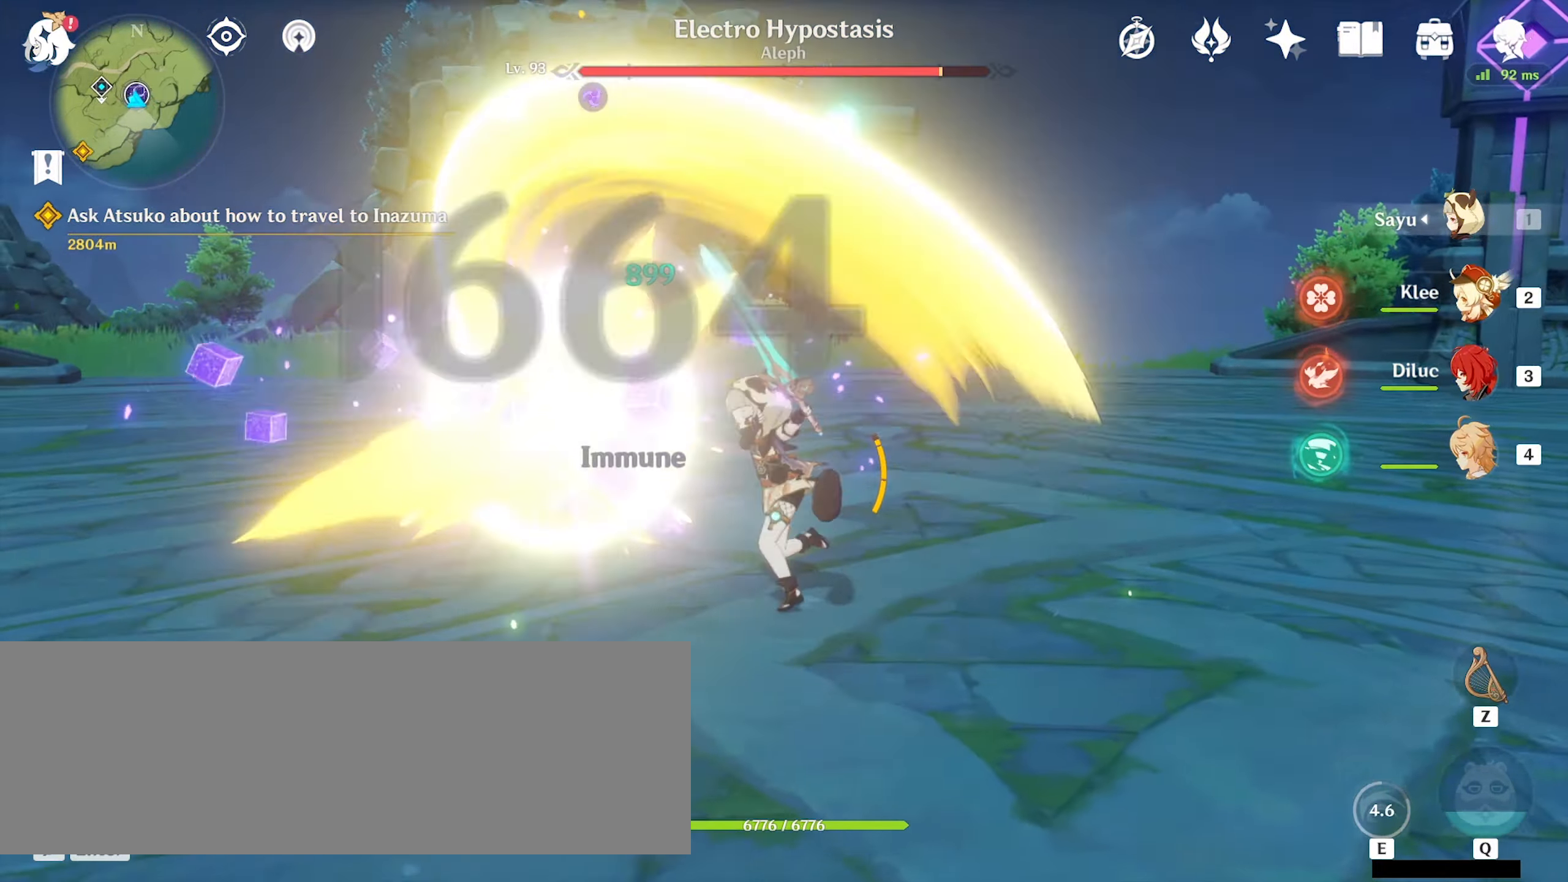
{"keys": ["w"], "mouse": ["left"], "events": [[66, "mouse_left", "down"], [100, "a", "up"], [100, "mouse_left", "up"], [200, "mouse_left", "down"], [233, "mouse_left", "up"], [333, "mouse_left", "down"], [433, "mouse_left", "up"], [500, "mouse_left", "down"]]}
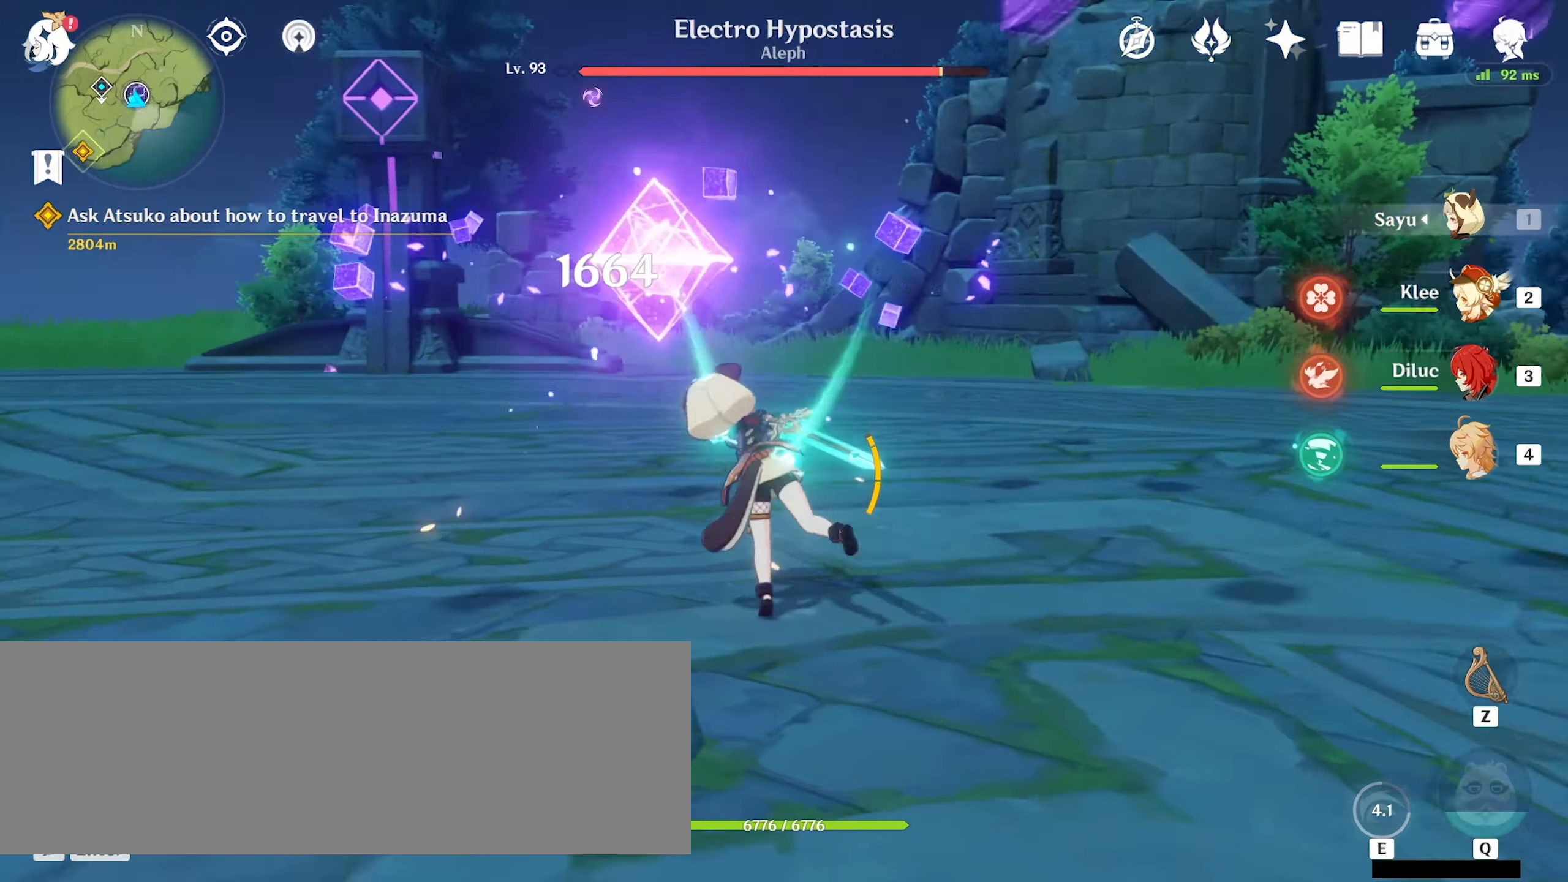
{"keys": ["d", "w"], "mouse": ["left"], "events": [[66, "mouse_left", "up"], [133, "mouse_left", "down"], [233, "mouse_left", "up"], [300, "d", "down"], [333, "mouse_left", "down"], [366, "mouse_left", "up"], [466, "mouse_left", "down"]]}
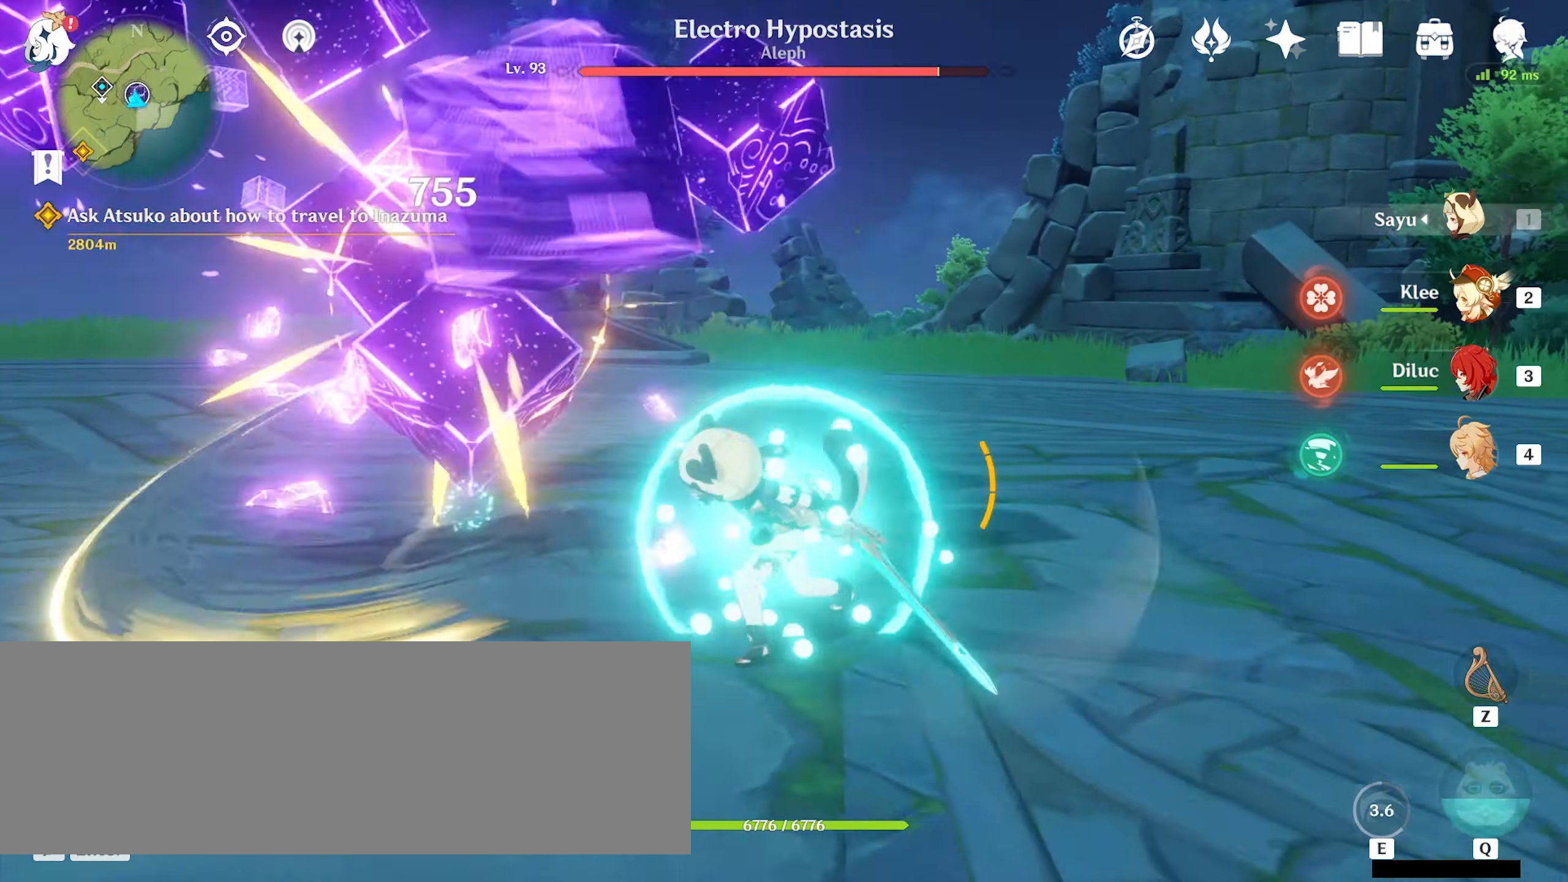
{"keys": ["d", "w"], "mouse": [], "events": [[66, "mouse_left", "up"], [133, "mouse_left", "down"], [266, "mouse_left", "up"], [333, "mouse_left", "down"], [400, "mouse_left", "up"]]}
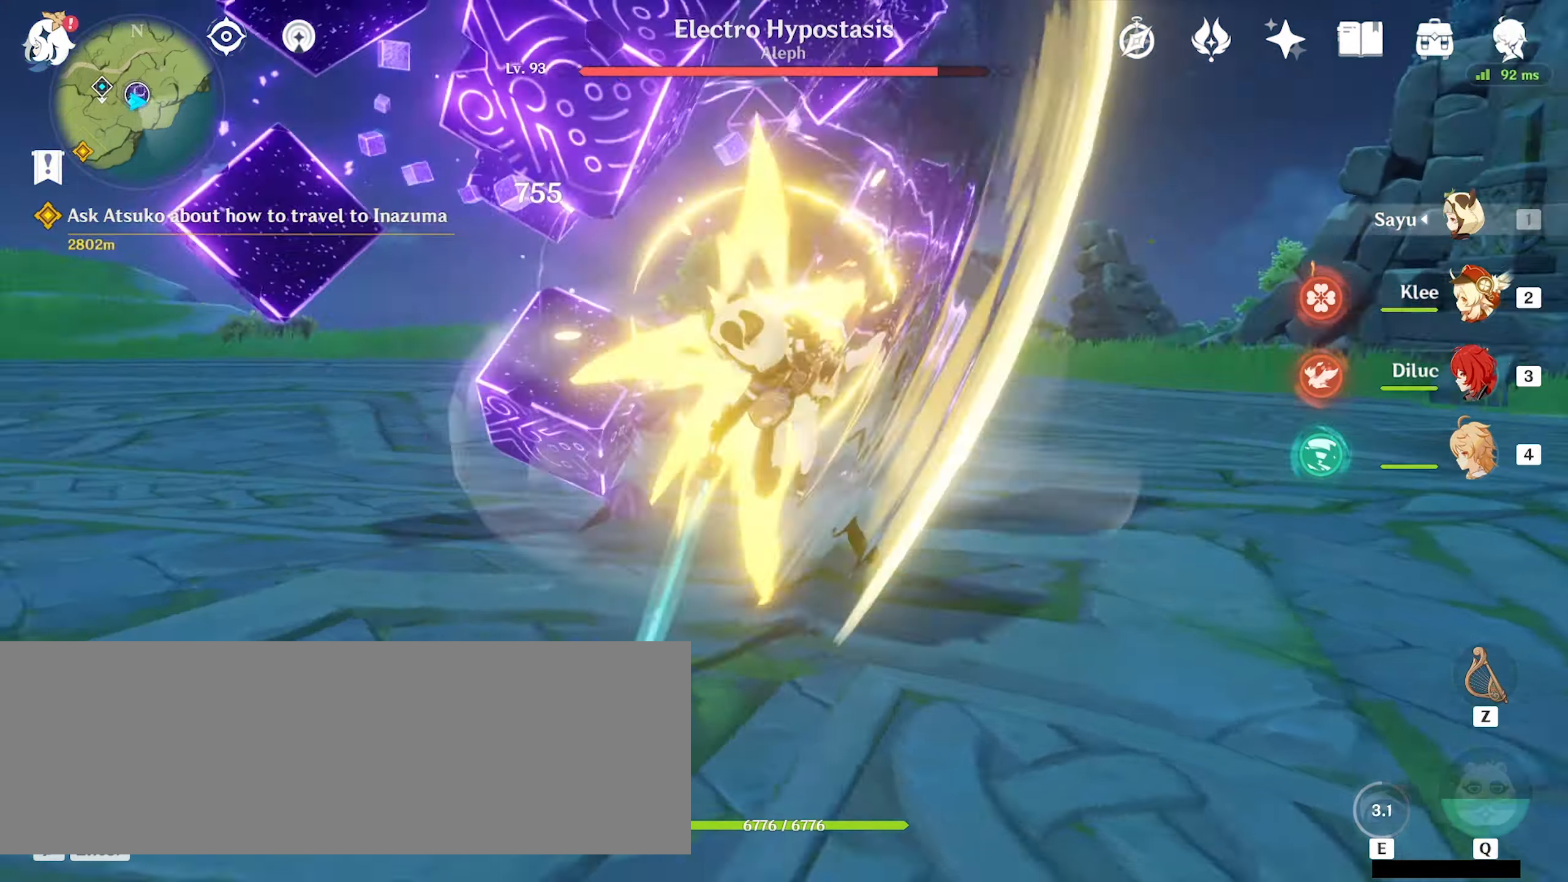
{"keys": ["d"], "mouse": [], "events": [[66, "space", "down"], [200, "space", "up"], [266, "w", "up"]]}
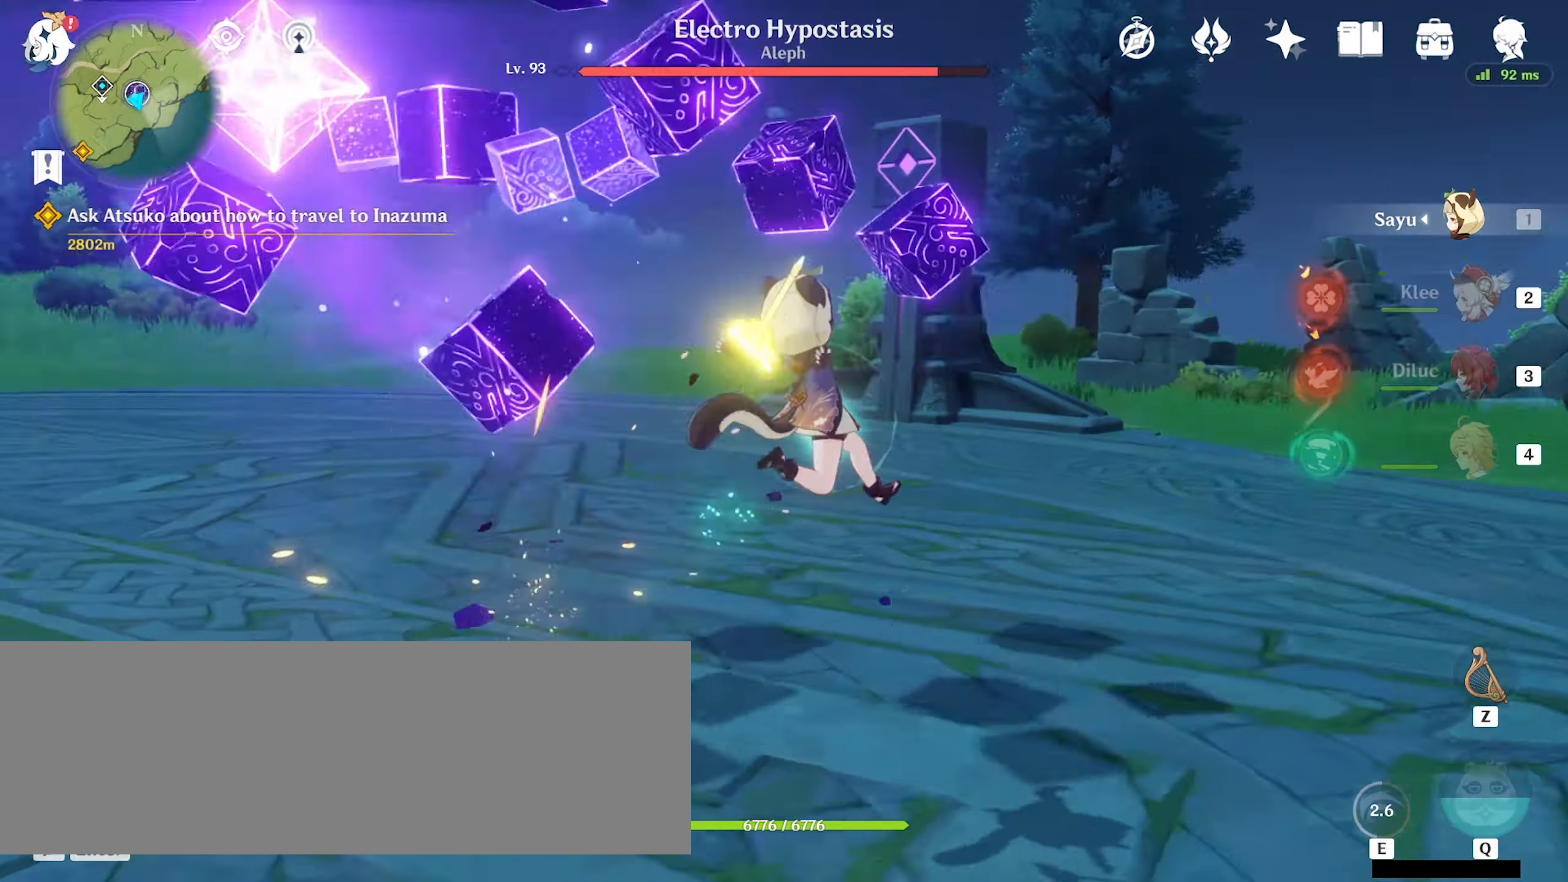
{"keys": ["d", "w"], "mouse": [], "events": [[400, "w", "down"]]}
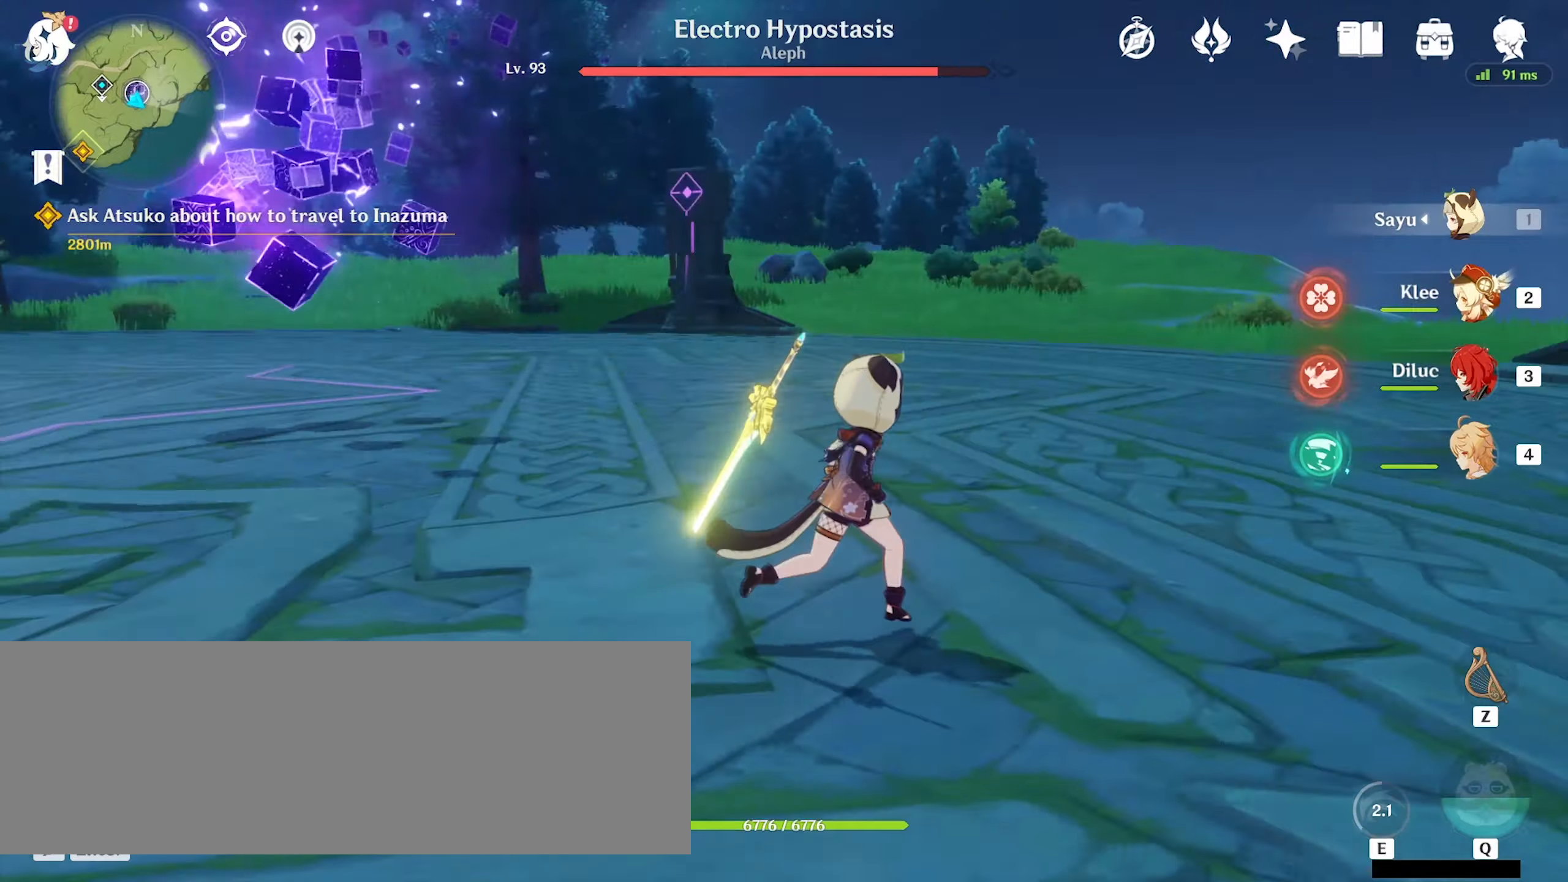
{"keys": ["d", "w"], "mouse": [], "events": []}
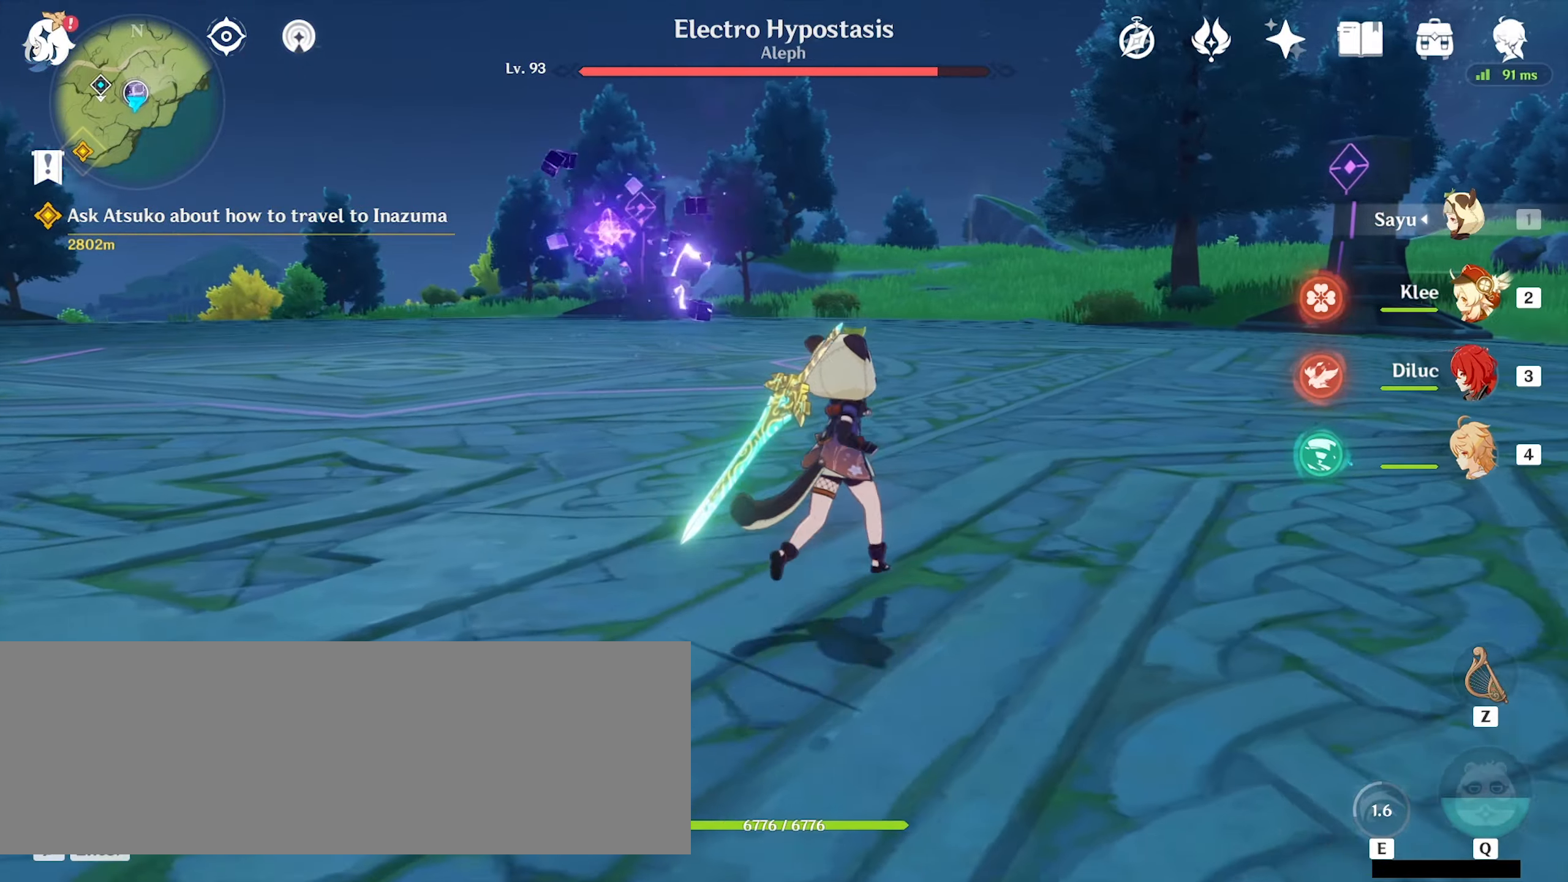
{"keys": ["d", "w"], "mouse": [], "events": [[67, "d", "up"], [400, "d", "down"]]}
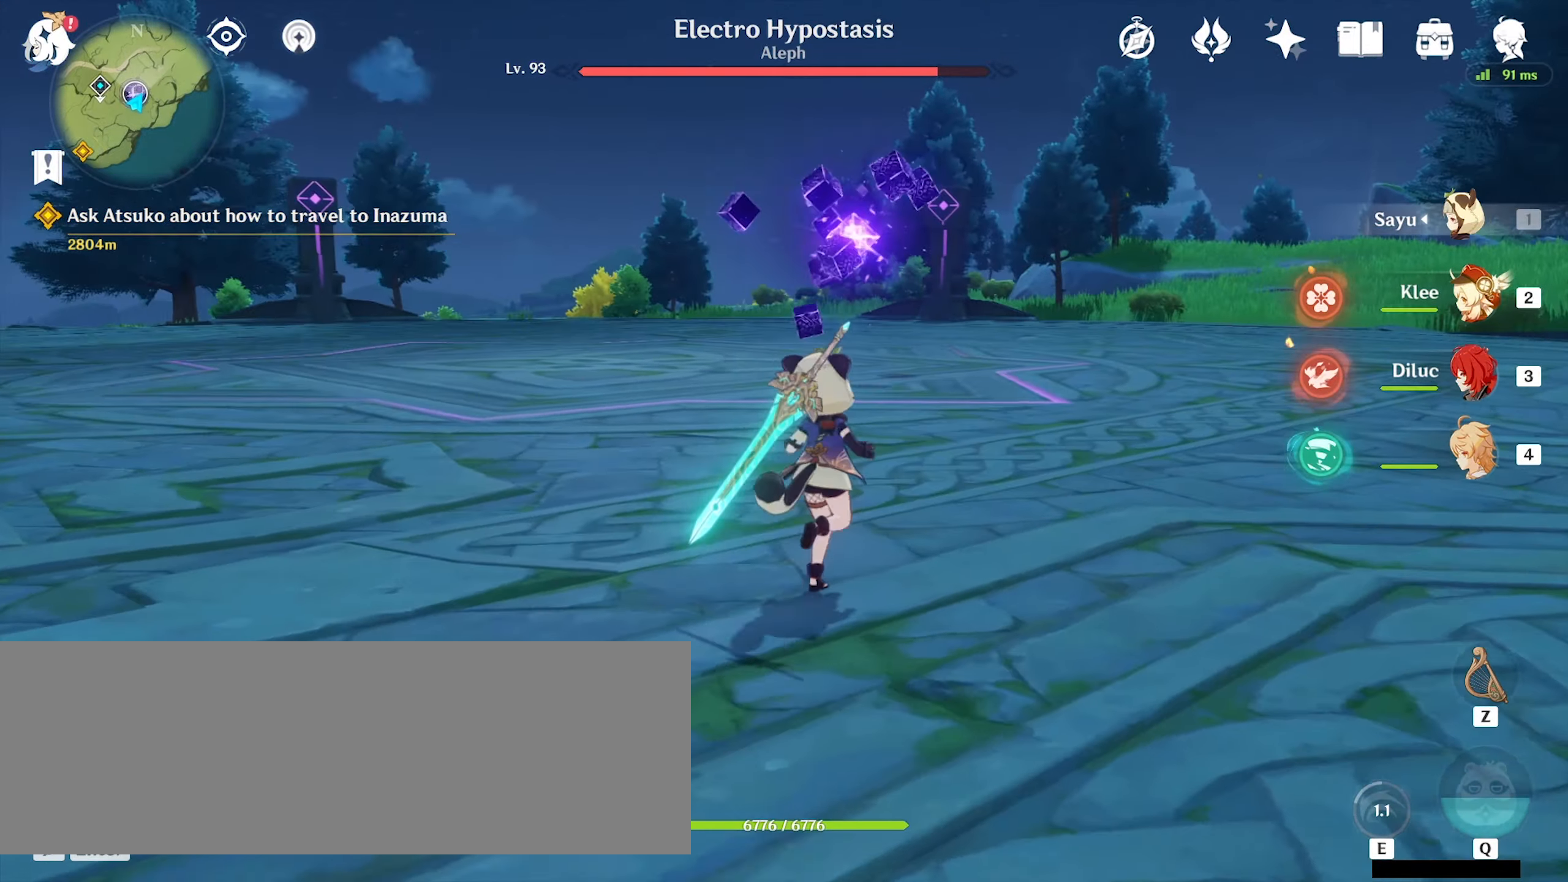
{"keys": ["d", "w"], "mouse": [], "events": []}
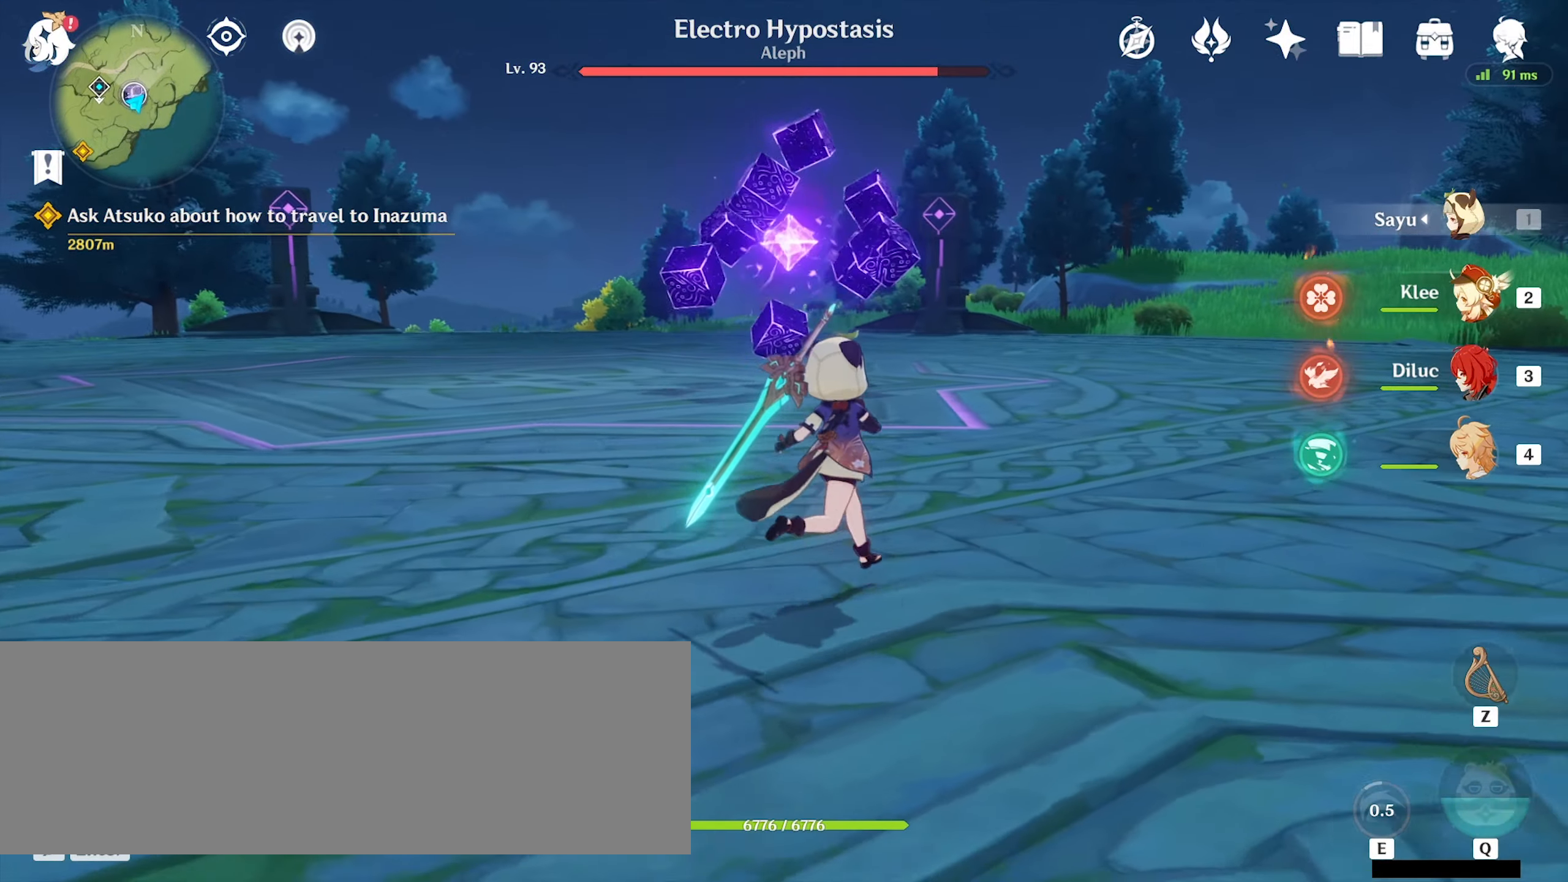
{"keys": ["d", "w"], "mouse": [], "events": [[134, "w", "up"], [434, "w", "down"]]}
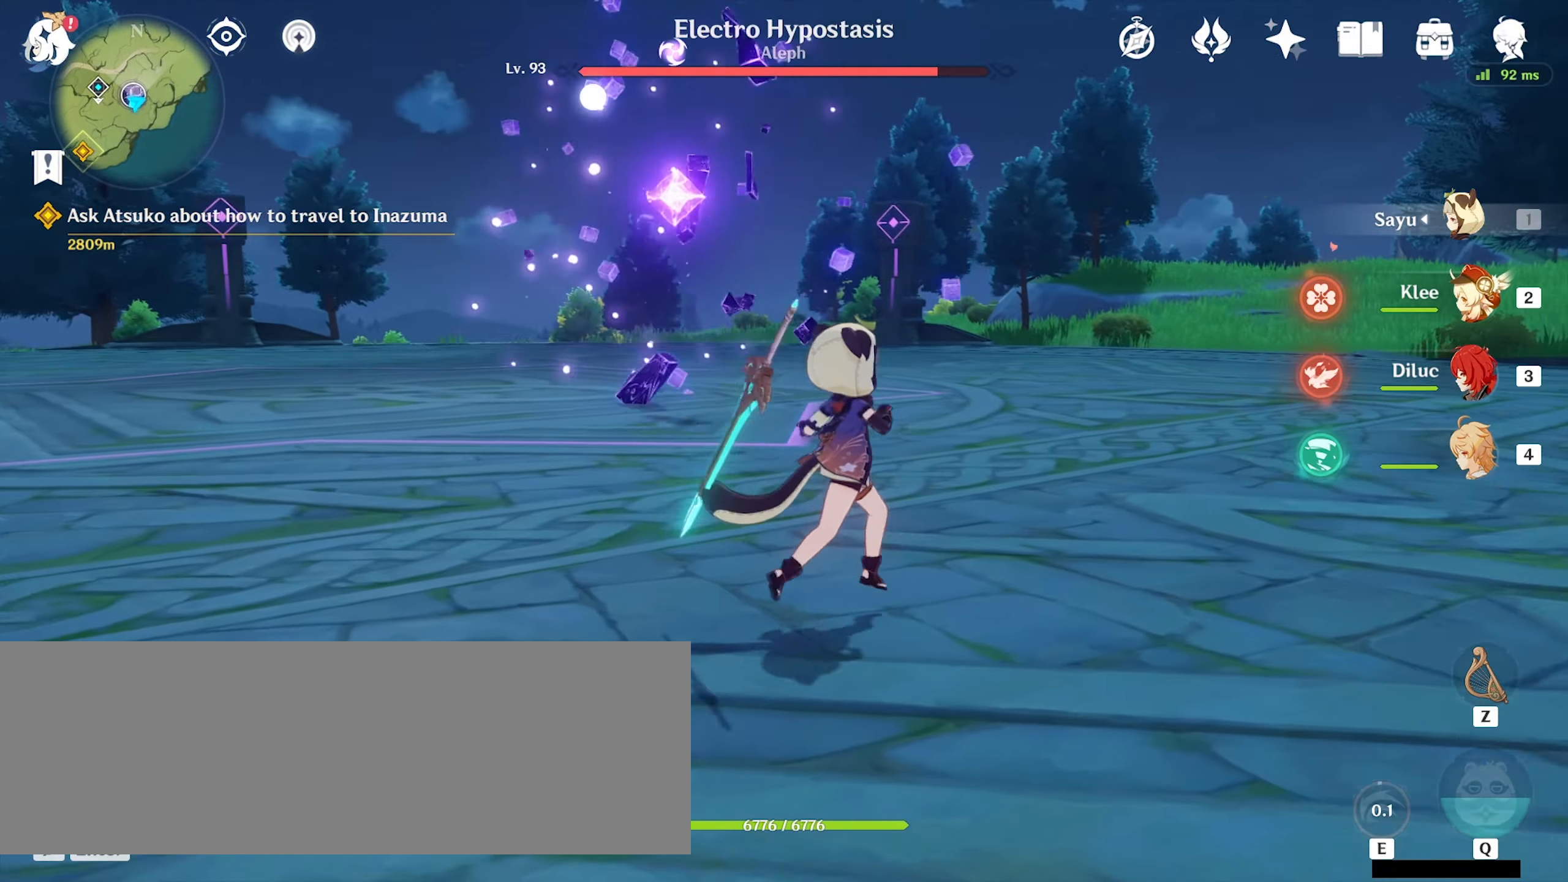
{"keys": ["d"], "mouse": [], "events": [[200, "w", "up"]]}
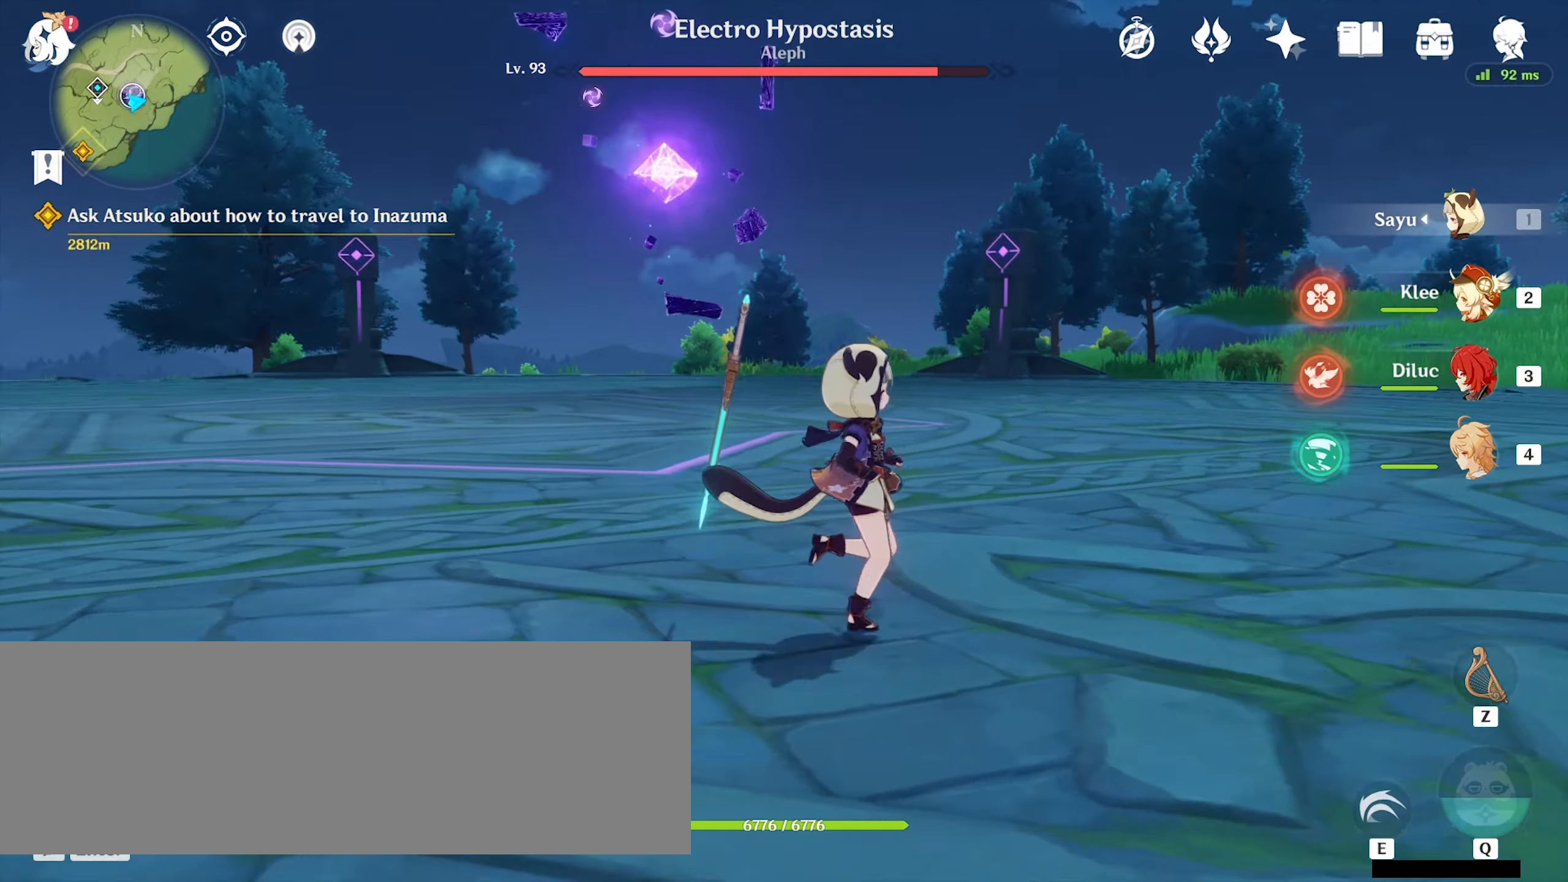
{"keys": ["d", "w"], "mouse": [], "events": [[434, "w", "down"]]}
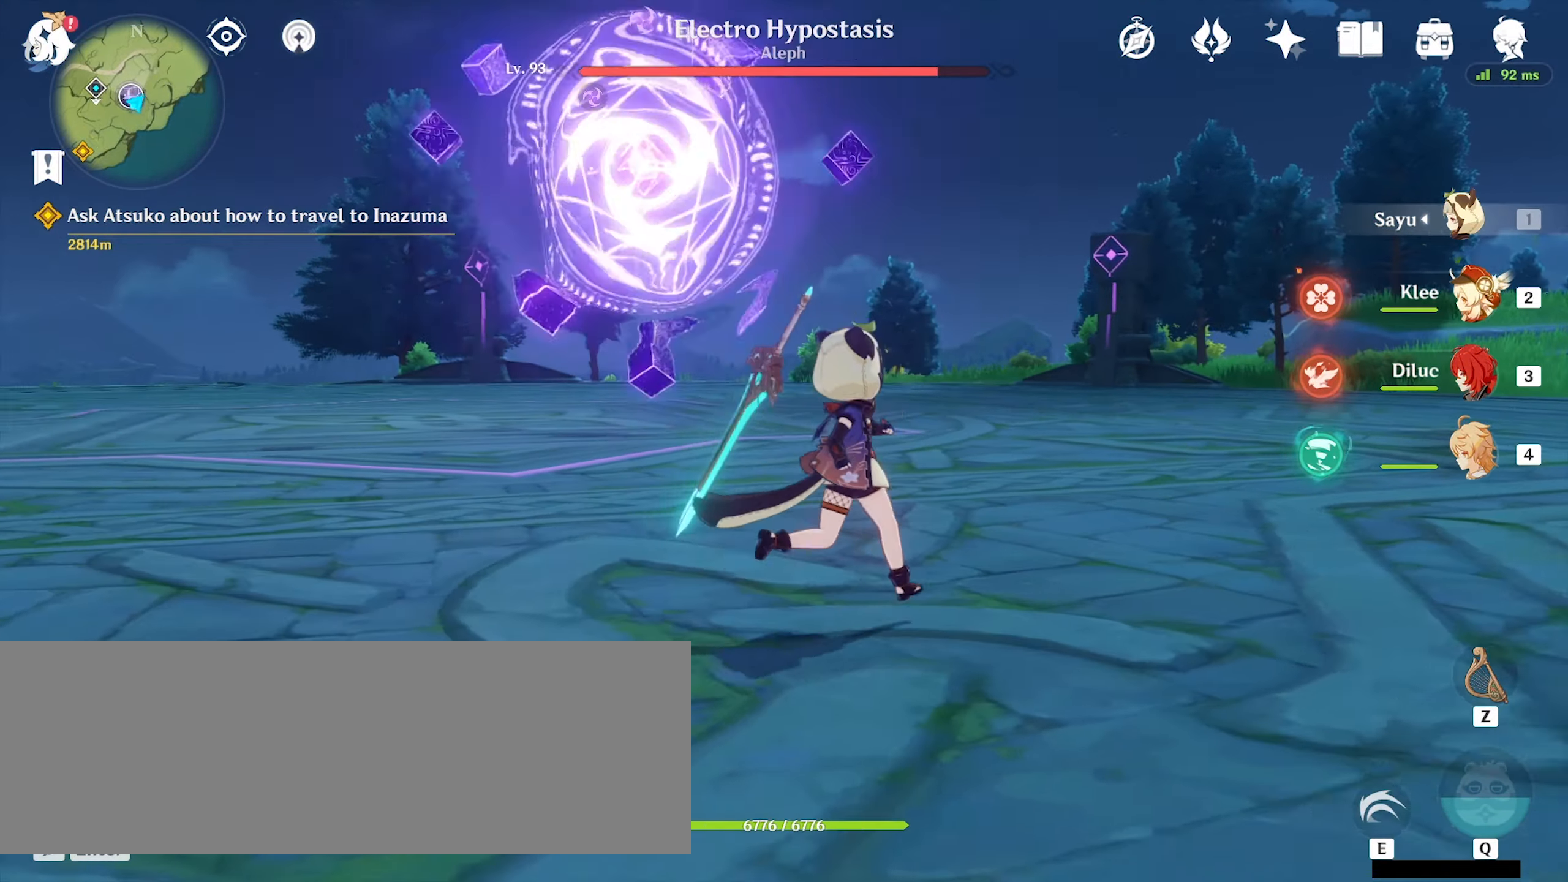
{"keys": ["d"], "mouse": [], "events": [[467, "w", "up"]]}
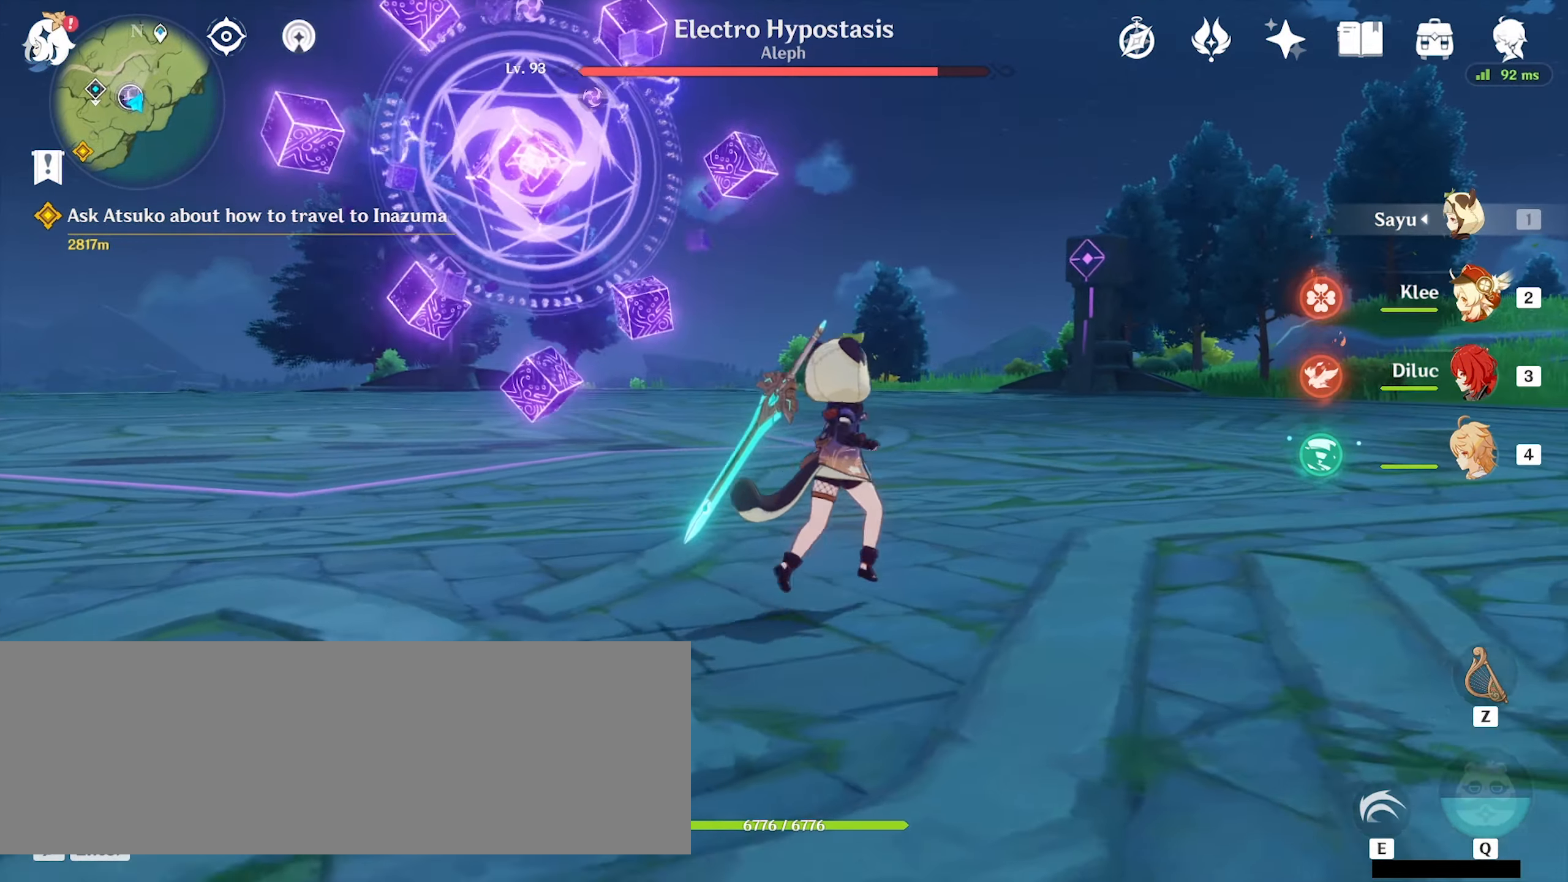
{"keys": ["d", "w"], "mouse": [], "events": [[267, "w", "down"]]}
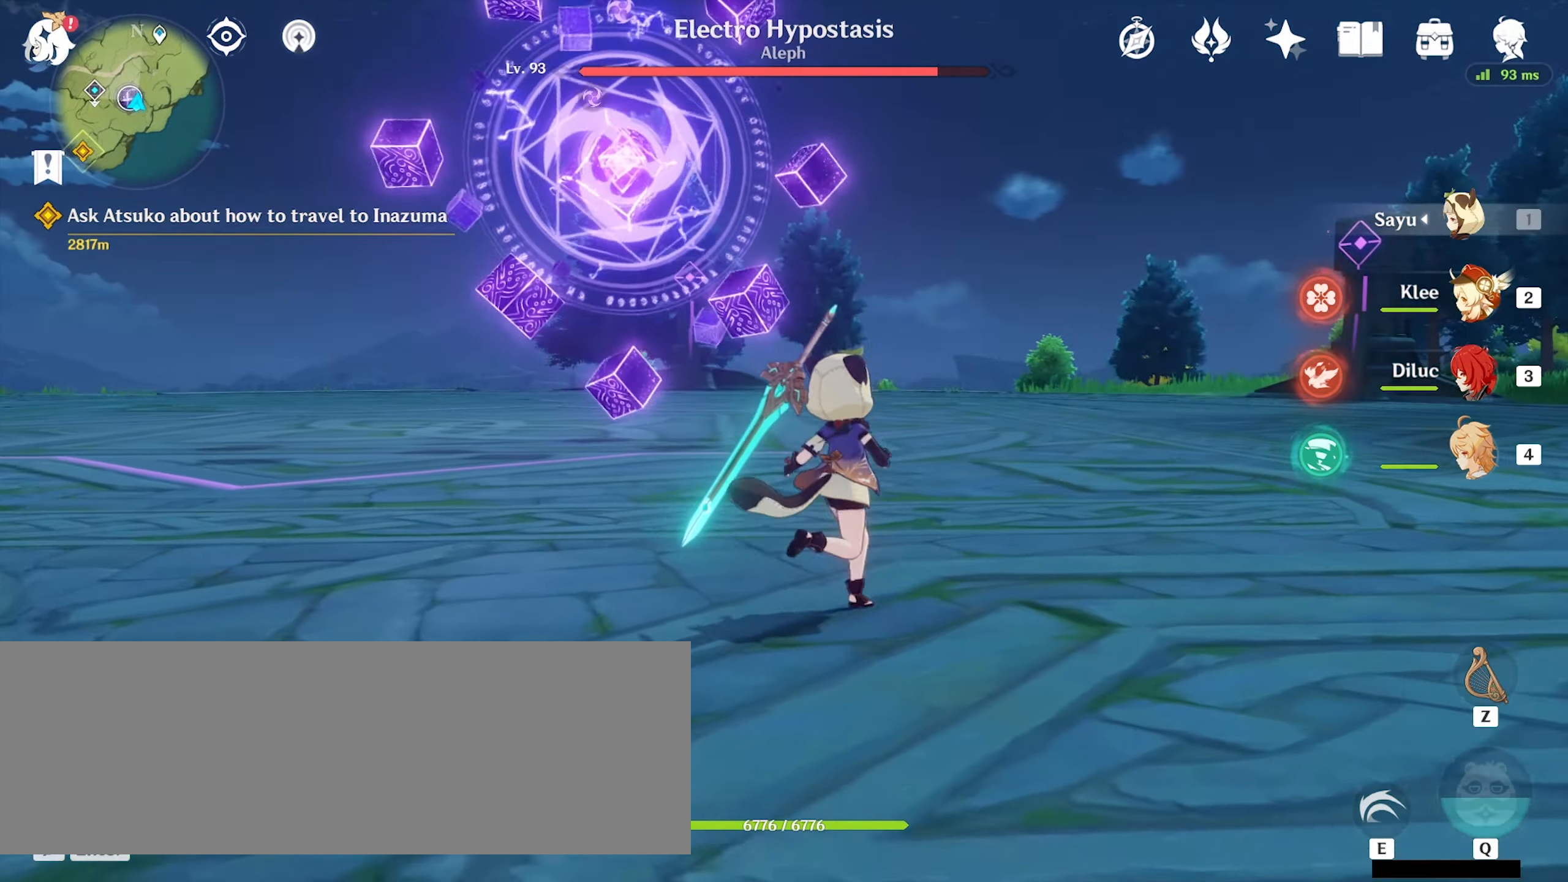
{"keys": ["d", "w"], "mouse": [], "events": []}
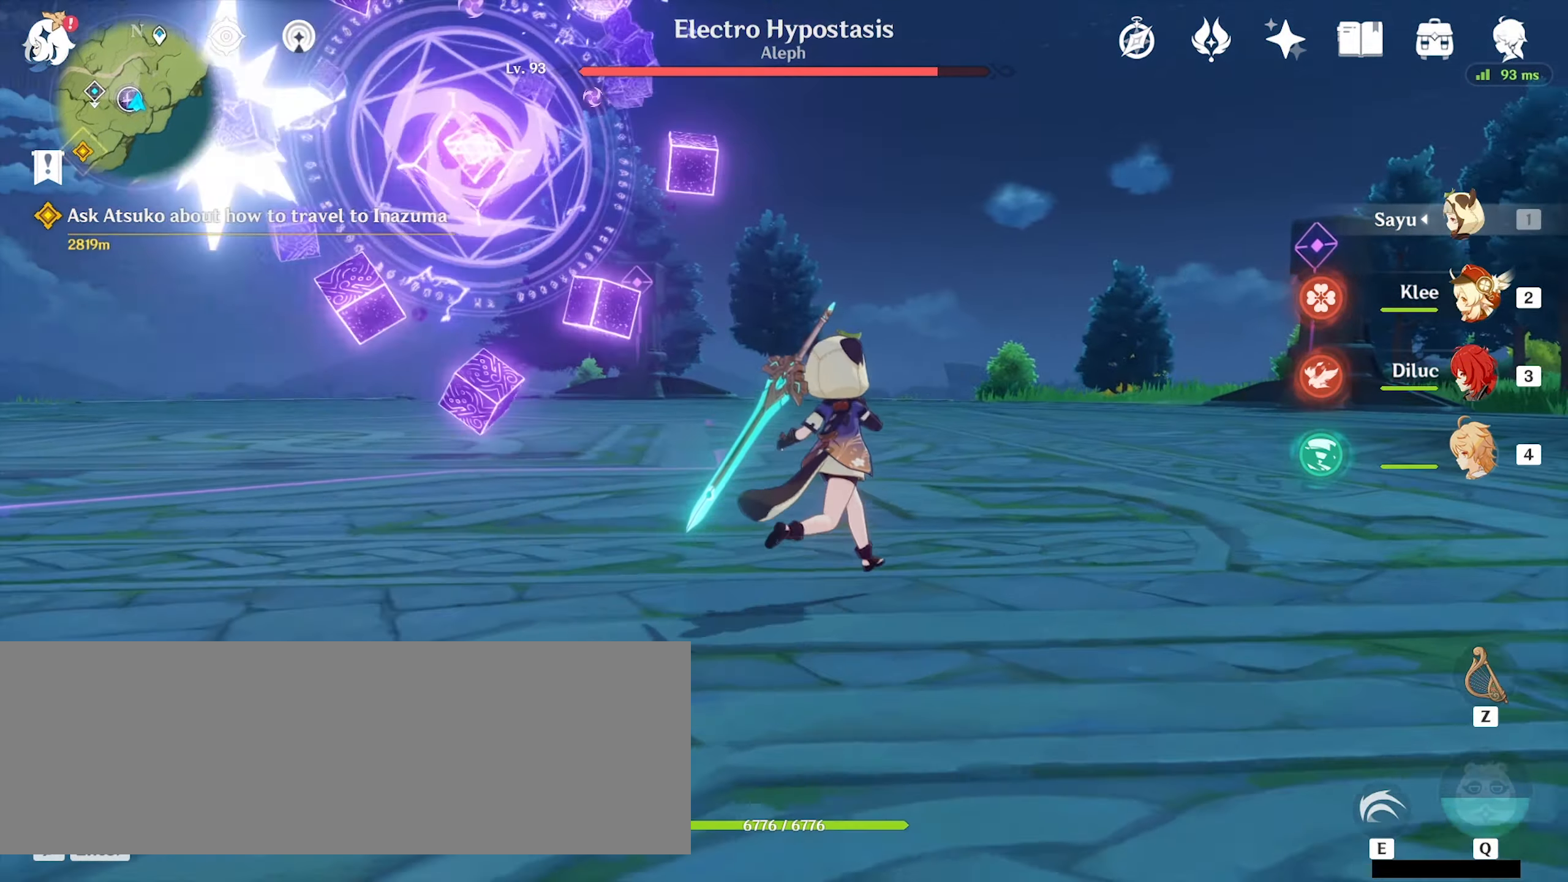
{"keys": ["d", "w"], "mouse": [], "events": []}
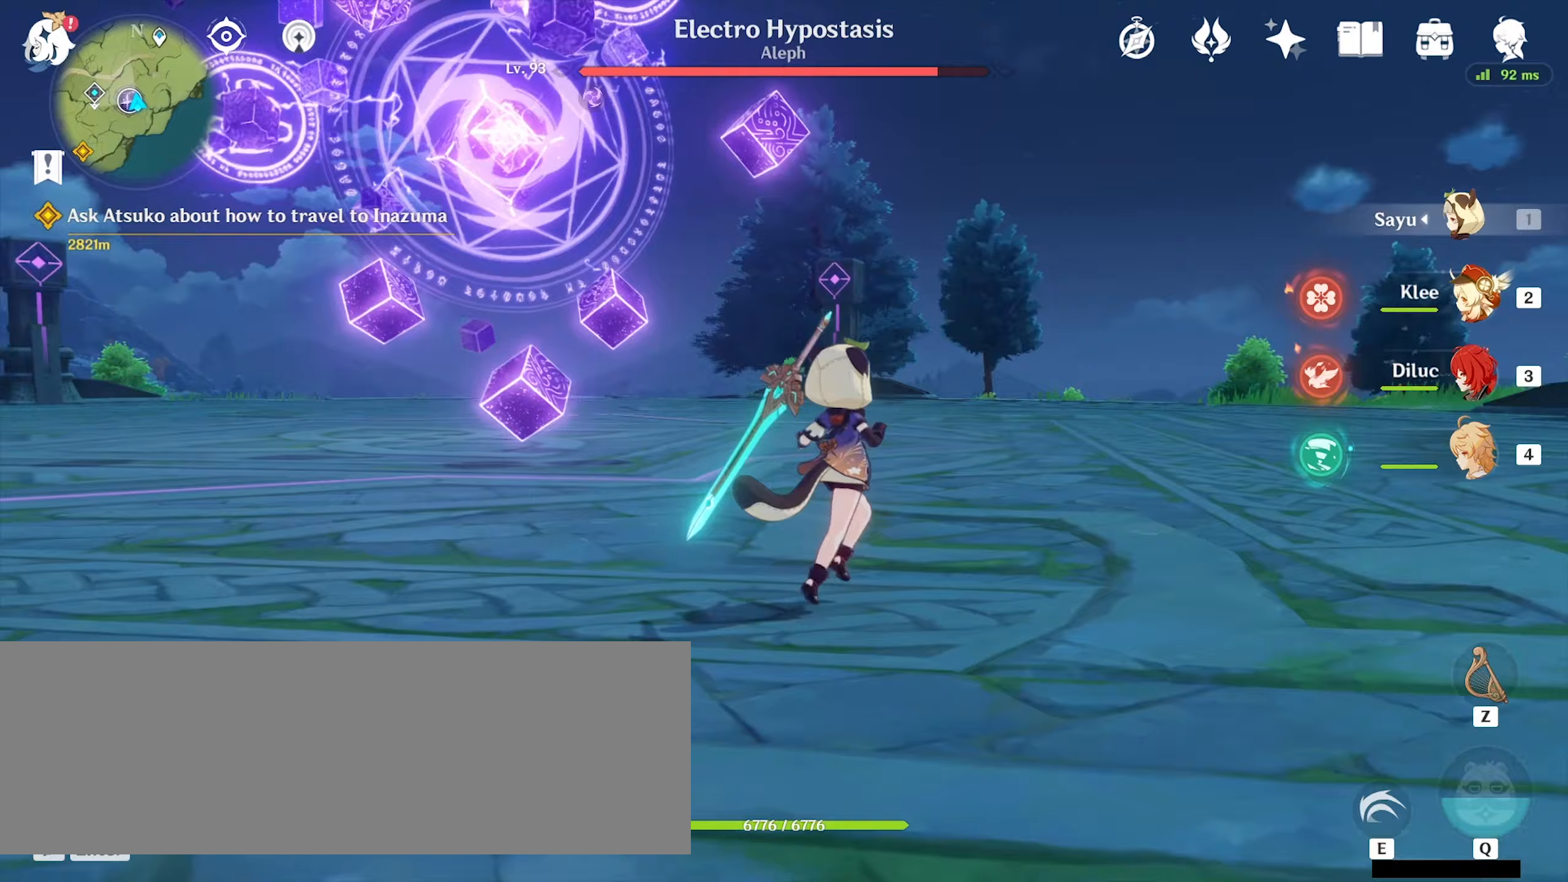
{"keys": ["d", "w"], "mouse": [], "events": []}
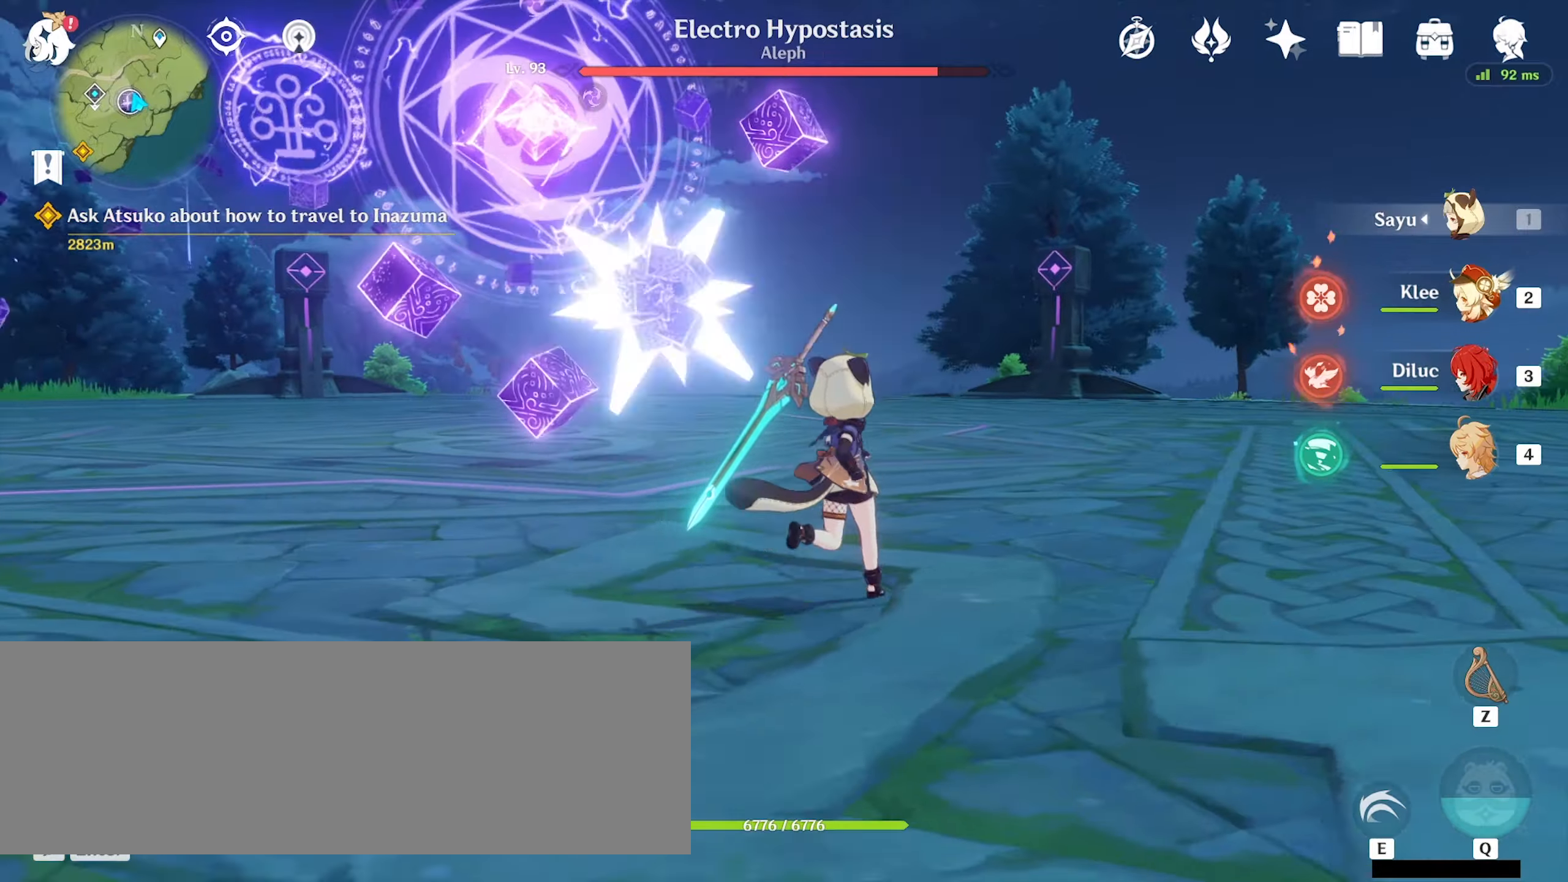
{"keys": ["d", "w"], "mouse": [], "events": []}
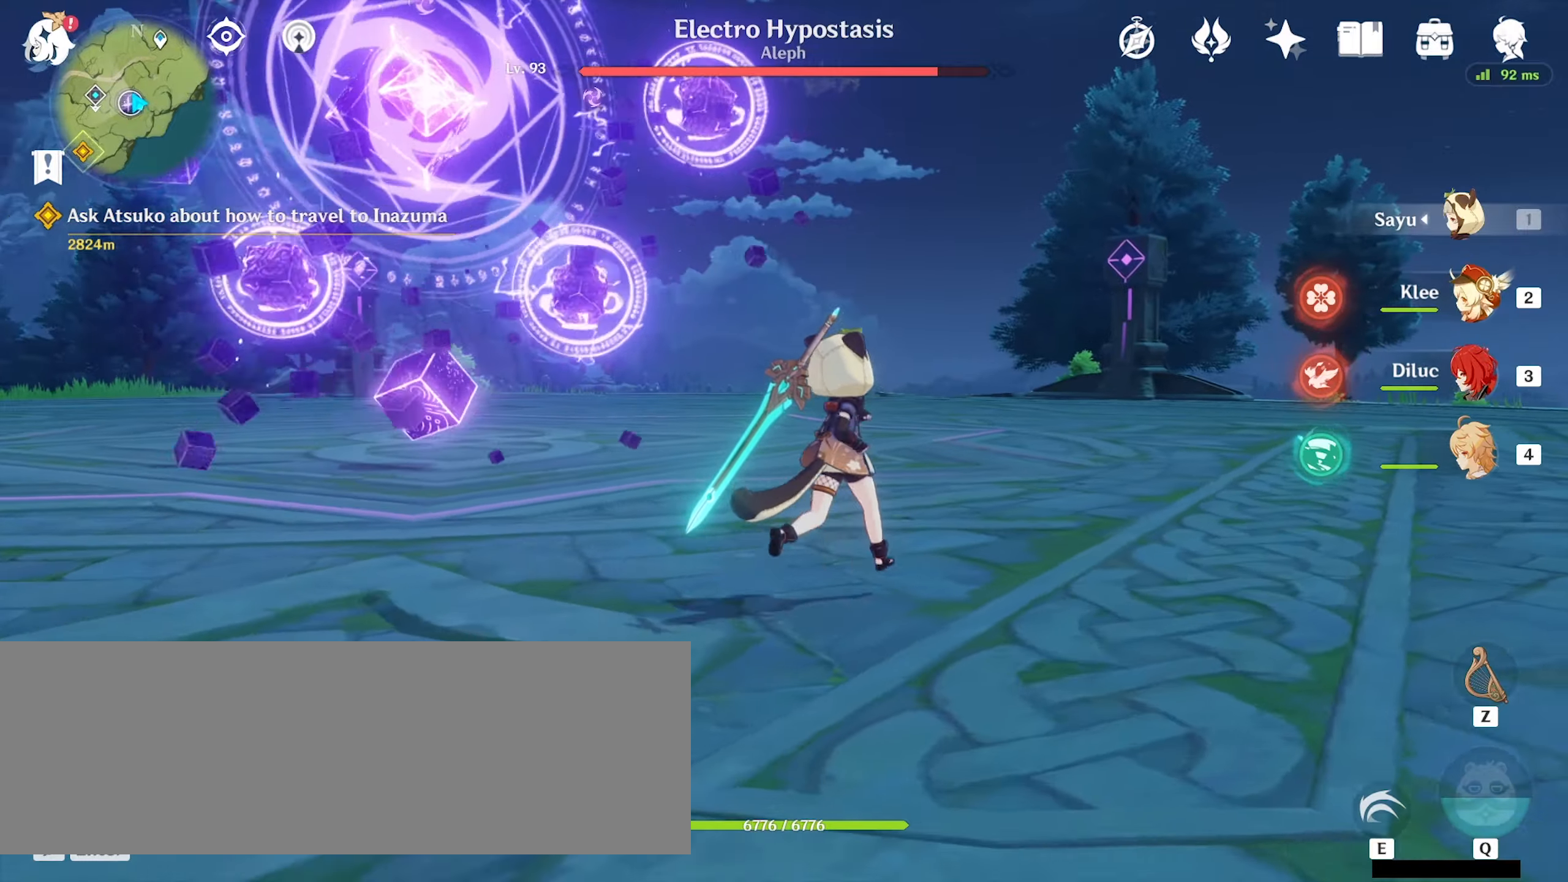
{"keys": ["d", "w"], "mouse": [], "events": []}
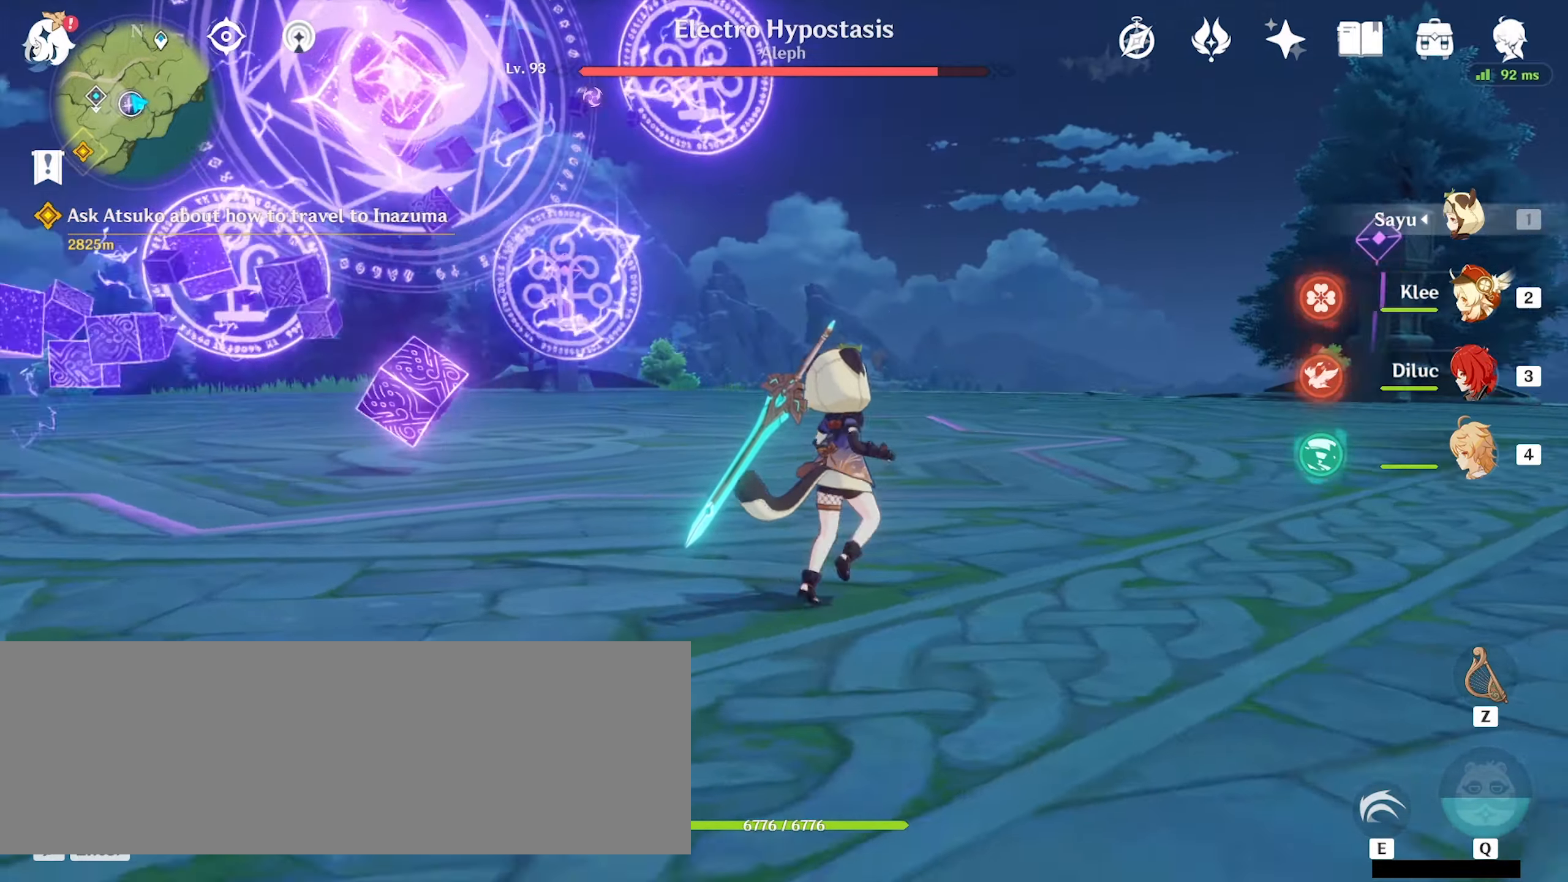
{"keys": ["d", "w"], "mouse": [], "events": []}
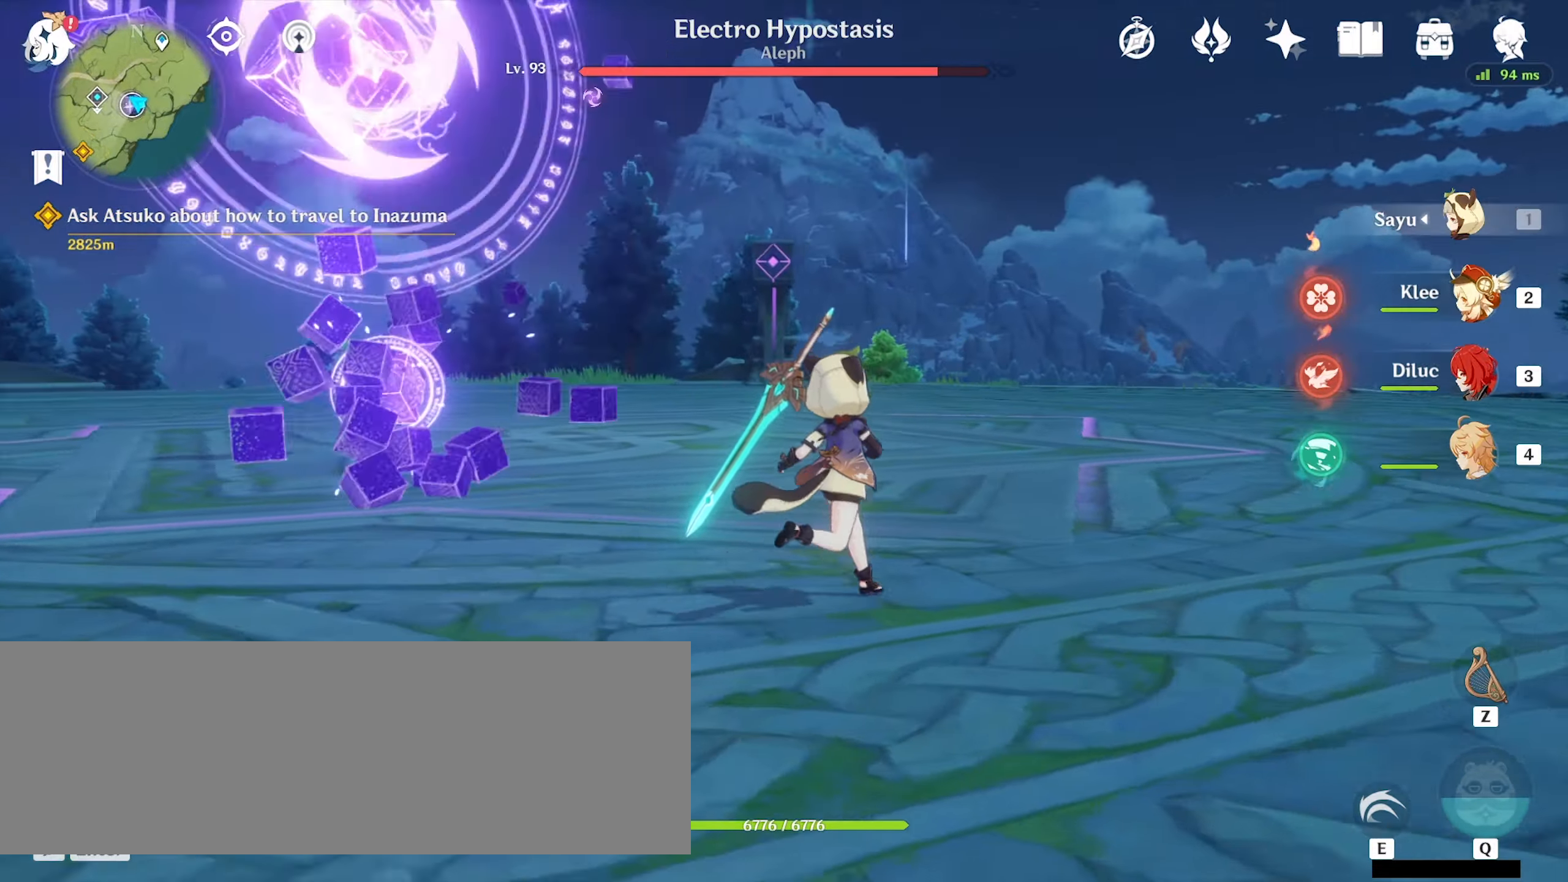
{"keys": ["d", "w"], "mouse": [], "events": []}
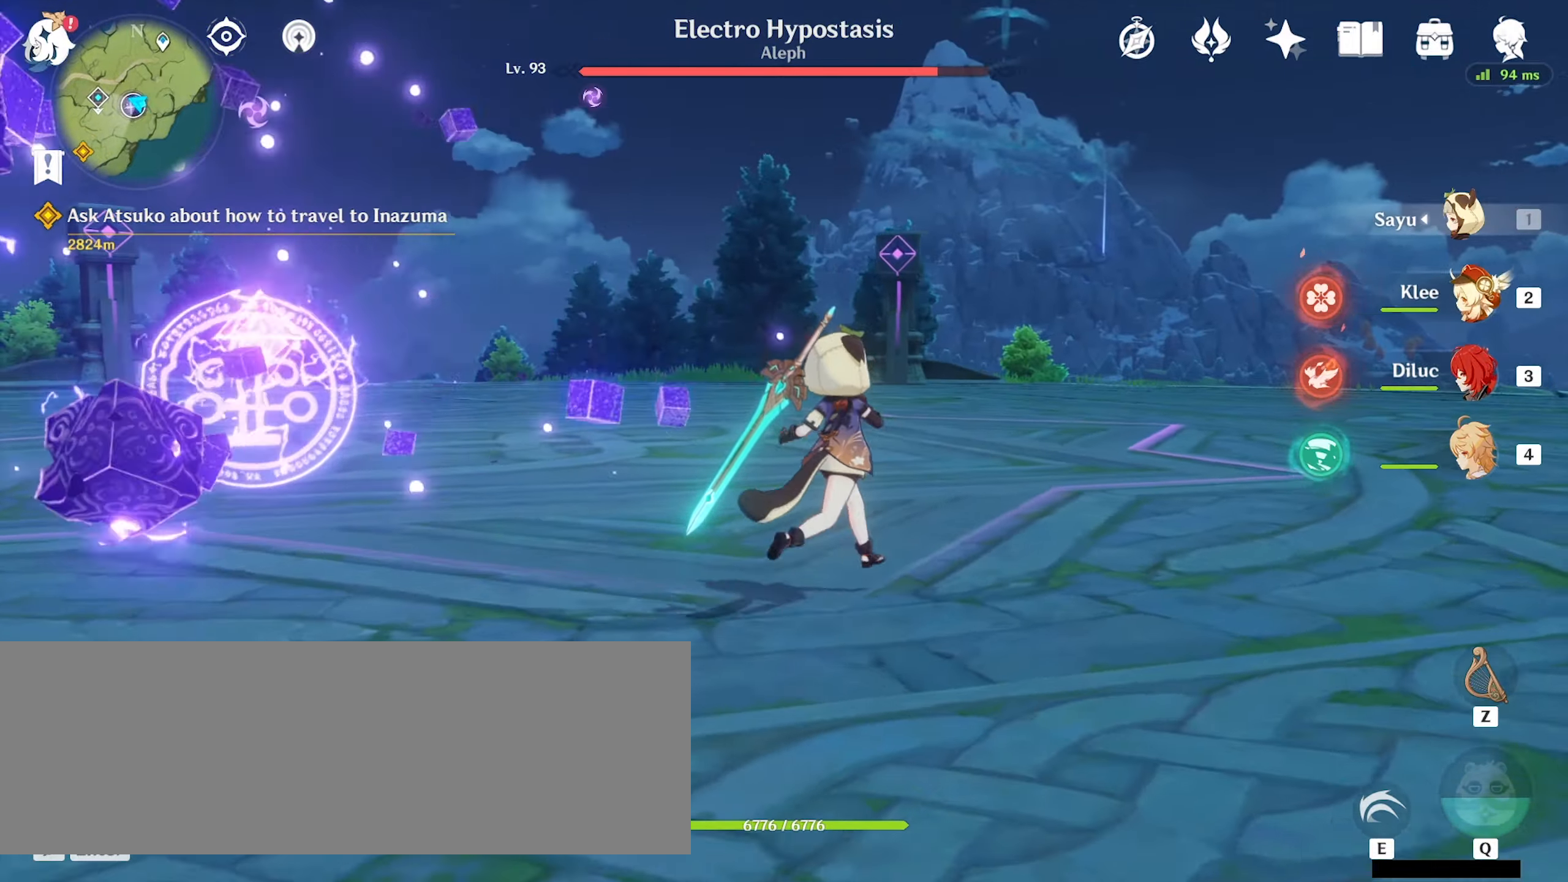
{"keys": ["a", "w"], "mouse": [], "events": [[100, "mouse_right", "down"], [167, "d", "up"], [200, "mouse_right", "up"], [233, "a", "down"]]}
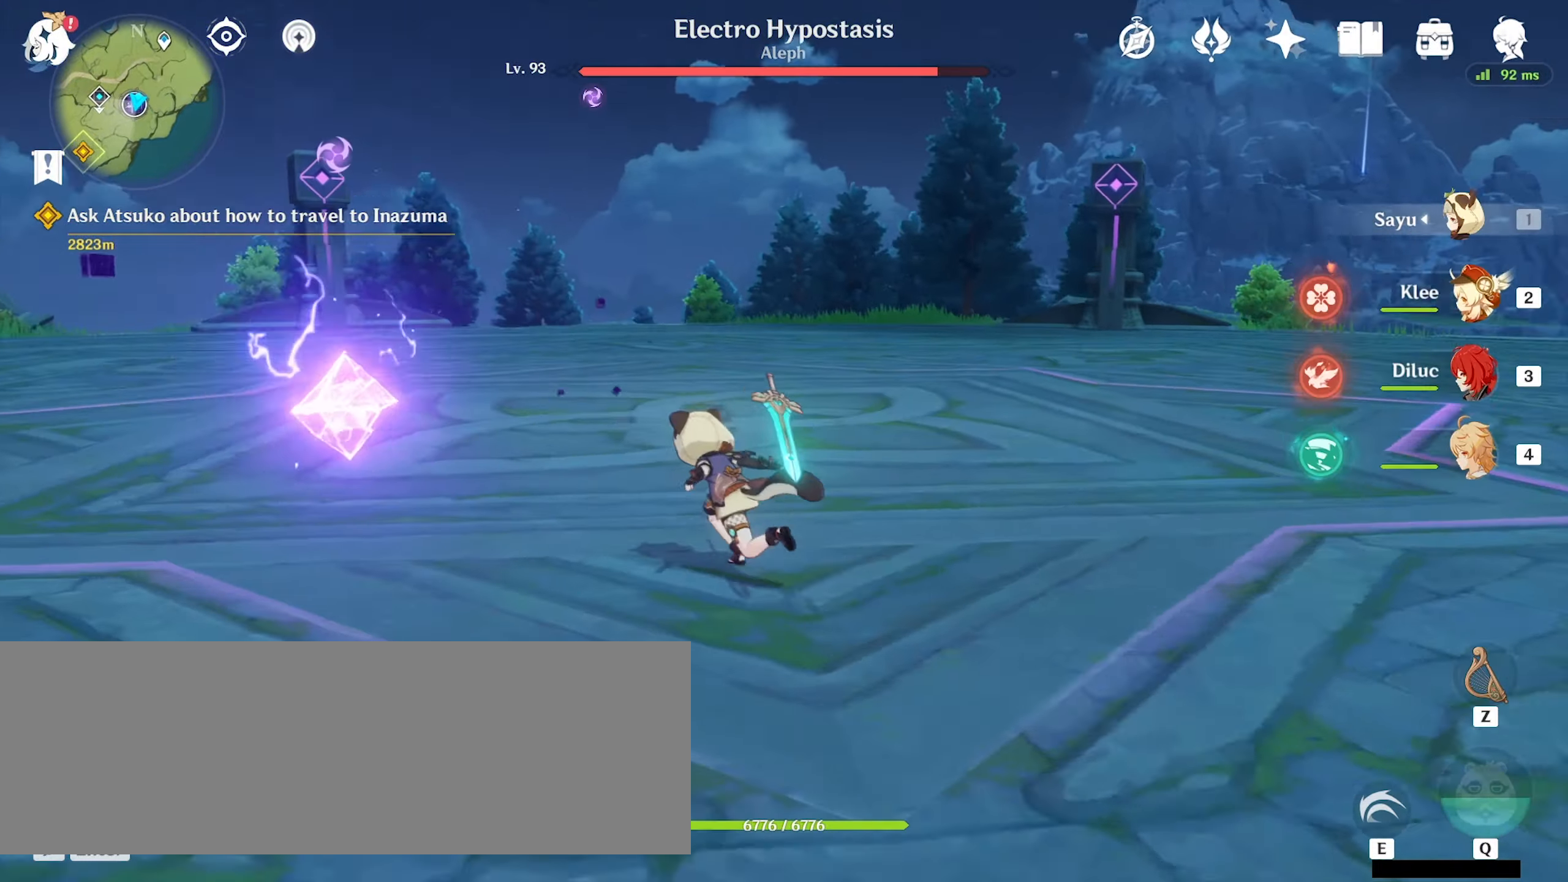
{"keys": ["a", "w"], "mouse": [], "events": [[233, "mouse_left", "down"], [333, "mouse_left", "up"], [433, "mouse_left", "down"], [500, "mouse_left", "up"]]}
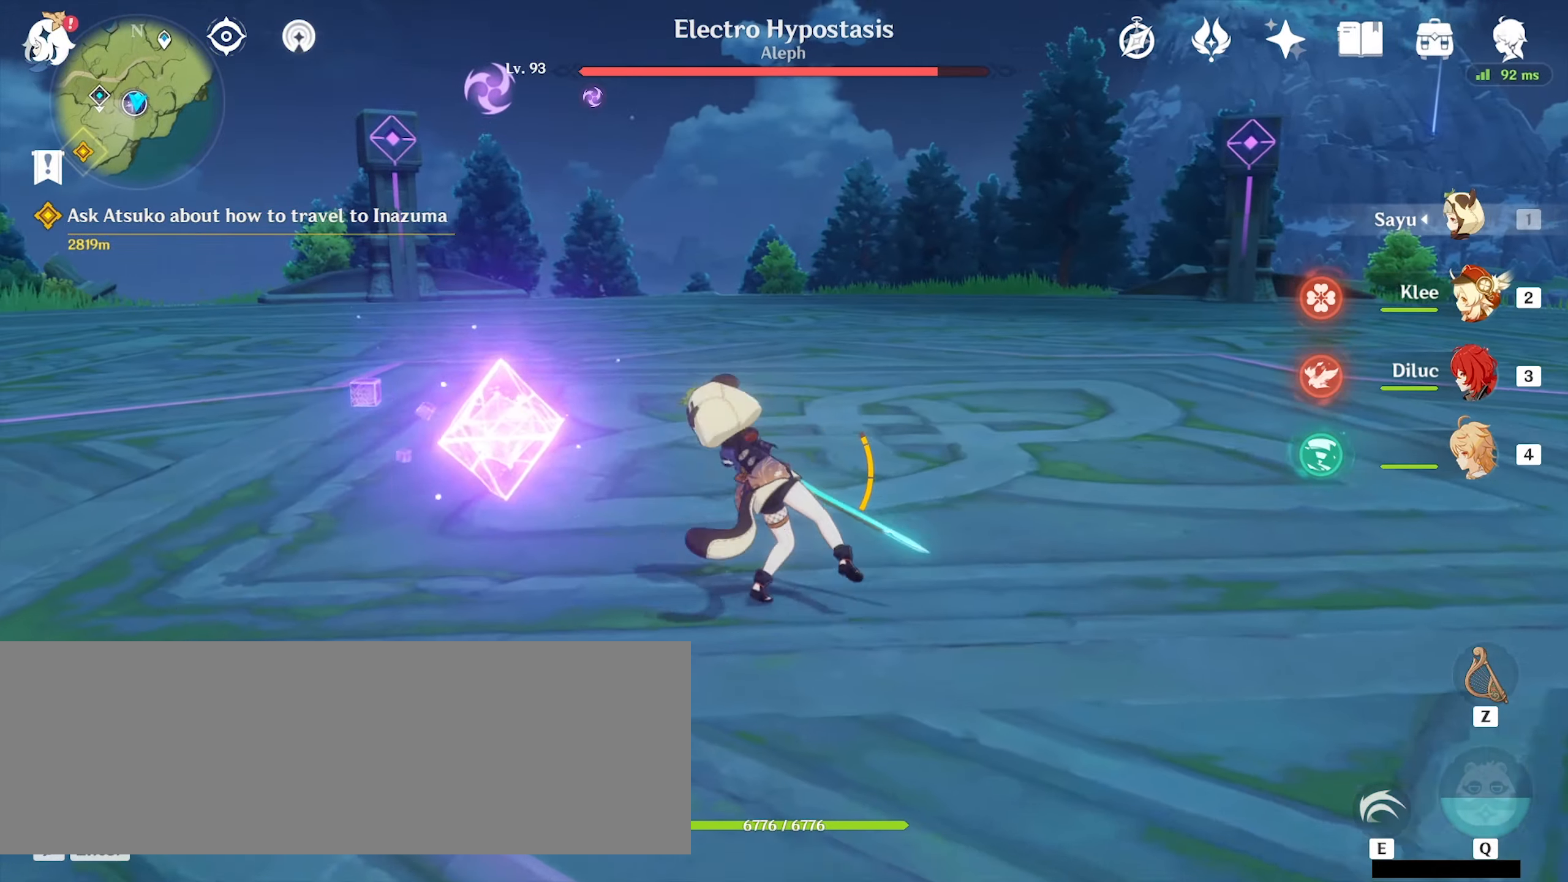
{"keys": ["a", "e"], "mouse": [], "events": [[267, "e", "down"], [333, "w", "up"], [400, "e", "up"], [500, "e", "down"]]}
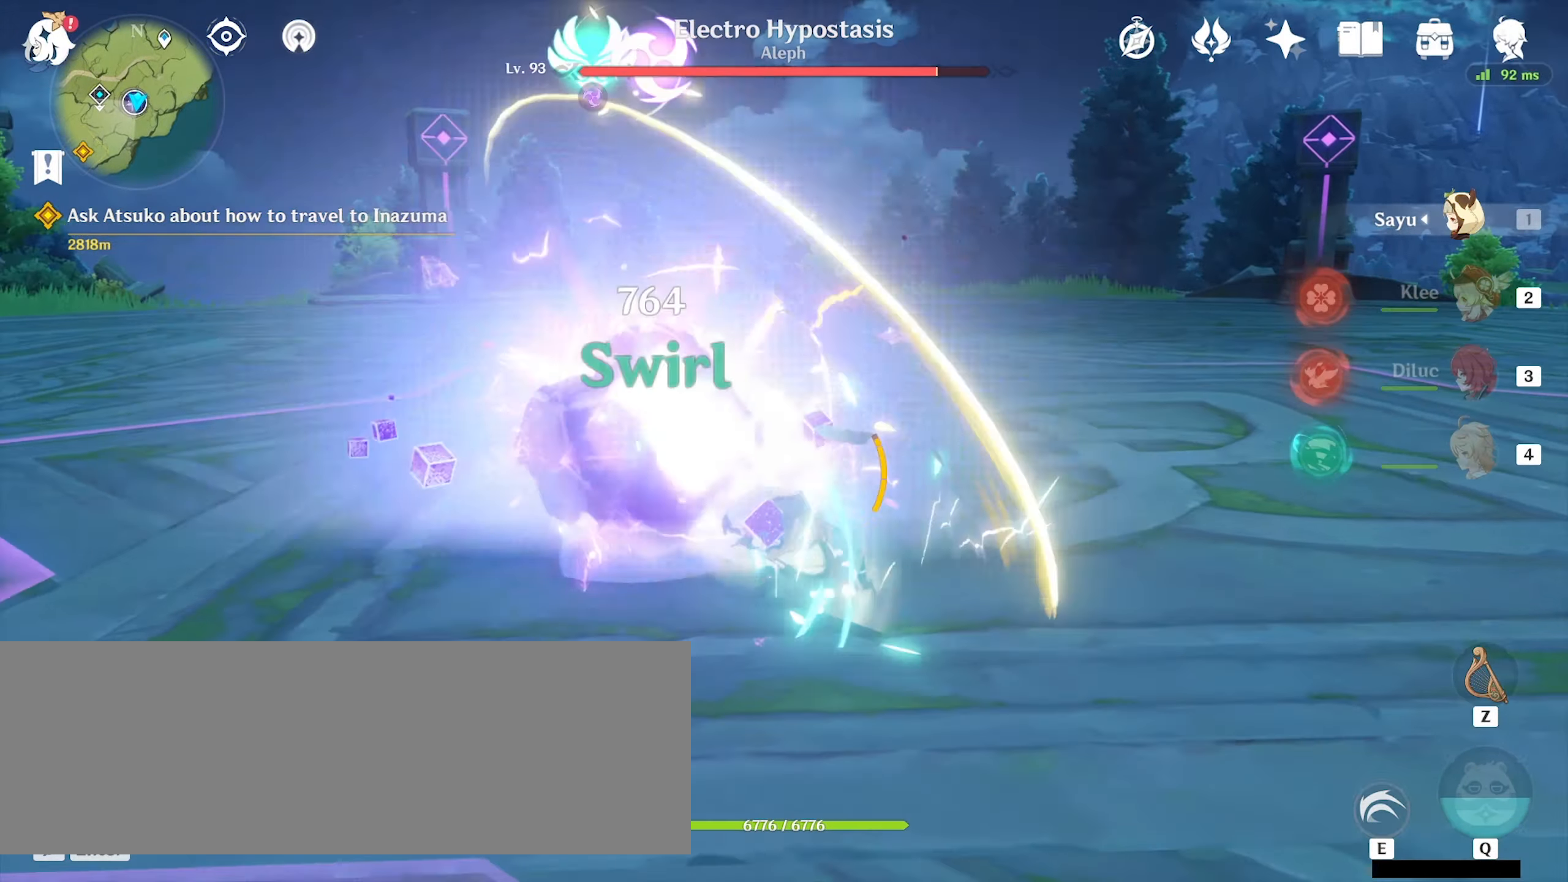
{"keys": ["a"], "mouse": ["left"], "events": [[67, "e", "up"], [133, "e", "down"], [167, "e", "up"], [267, "e", "down"], [367, "e", "up"], [467, "mouse_left", "down"]]}
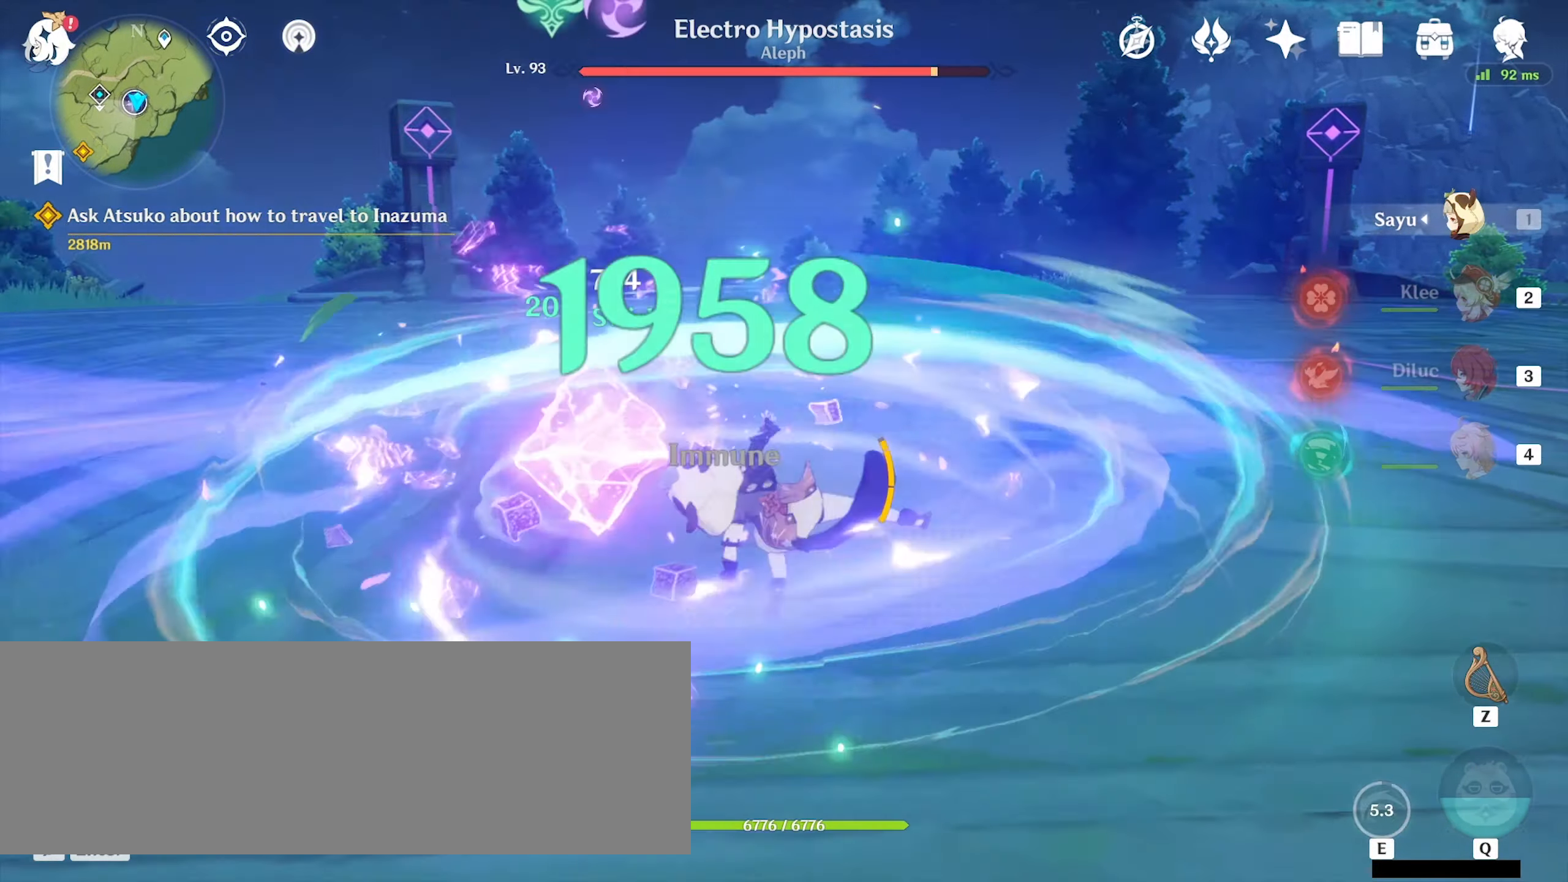
{"keys": ["a"], "mouse": [], "events": [[33, "mouse_left", "up"], [133, "mouse_left", "down"], [167, "mouse_left", "up"], [267, "mouse_left", "down"], [367, "mouse_left", "up"], [400, "mouse_left", "down"], [500, "mouse_left", "up"]]}
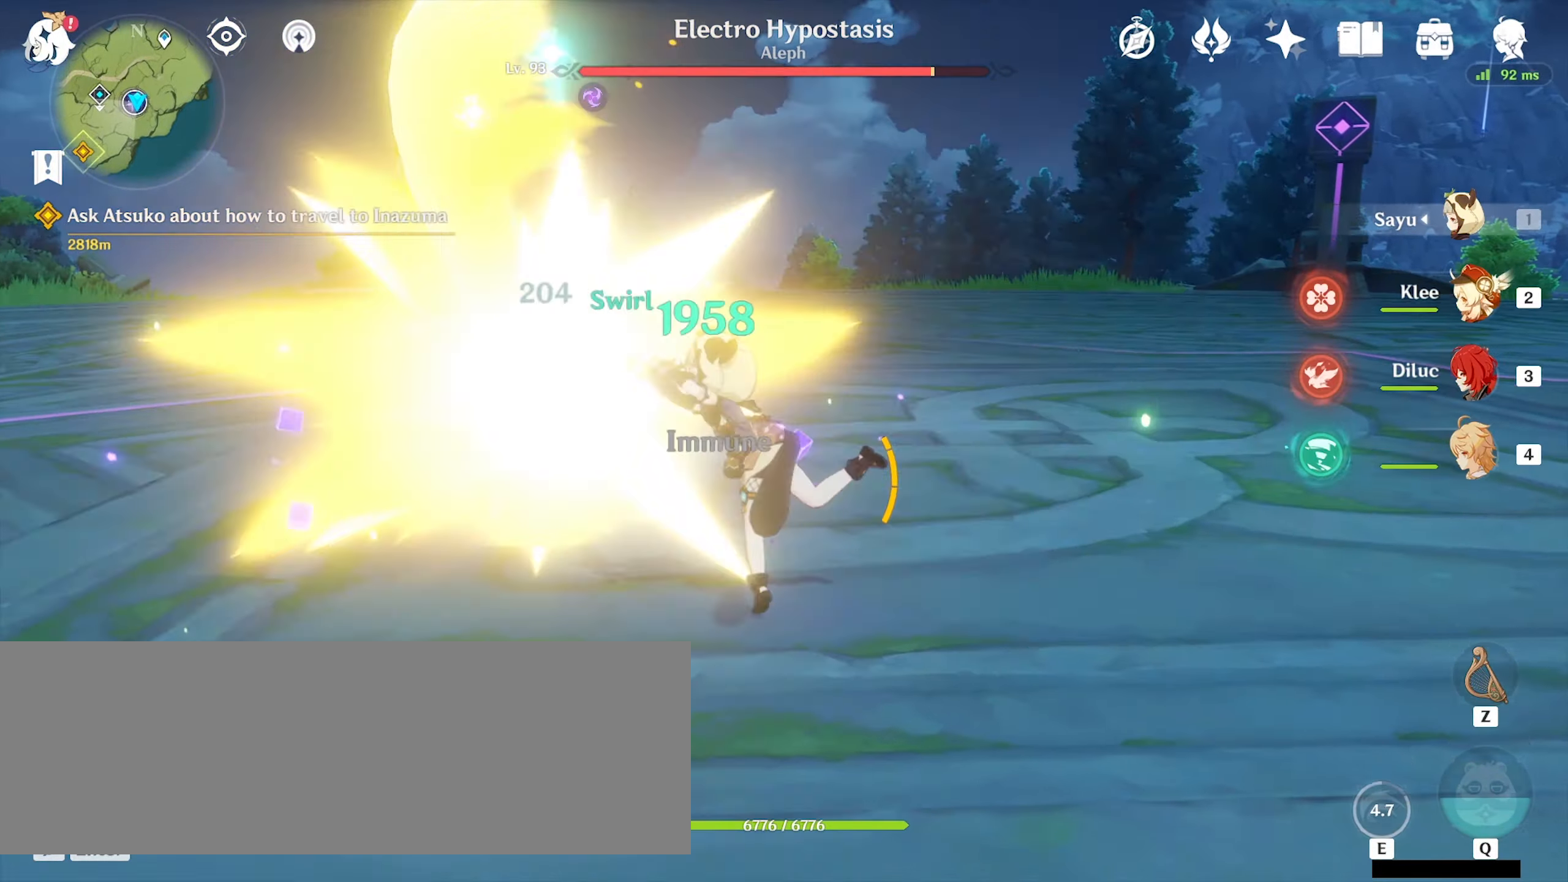
{"keys": ["a"], "mouse": [], "events": [[100, "mouse_left", "down"], [133, "mouse_left", "up"], [233, "mouse_left", "down"], [267, "mouse_left", "up"], [366, "mouse_left", "down"], [433, "mouse_left", "up"]]}
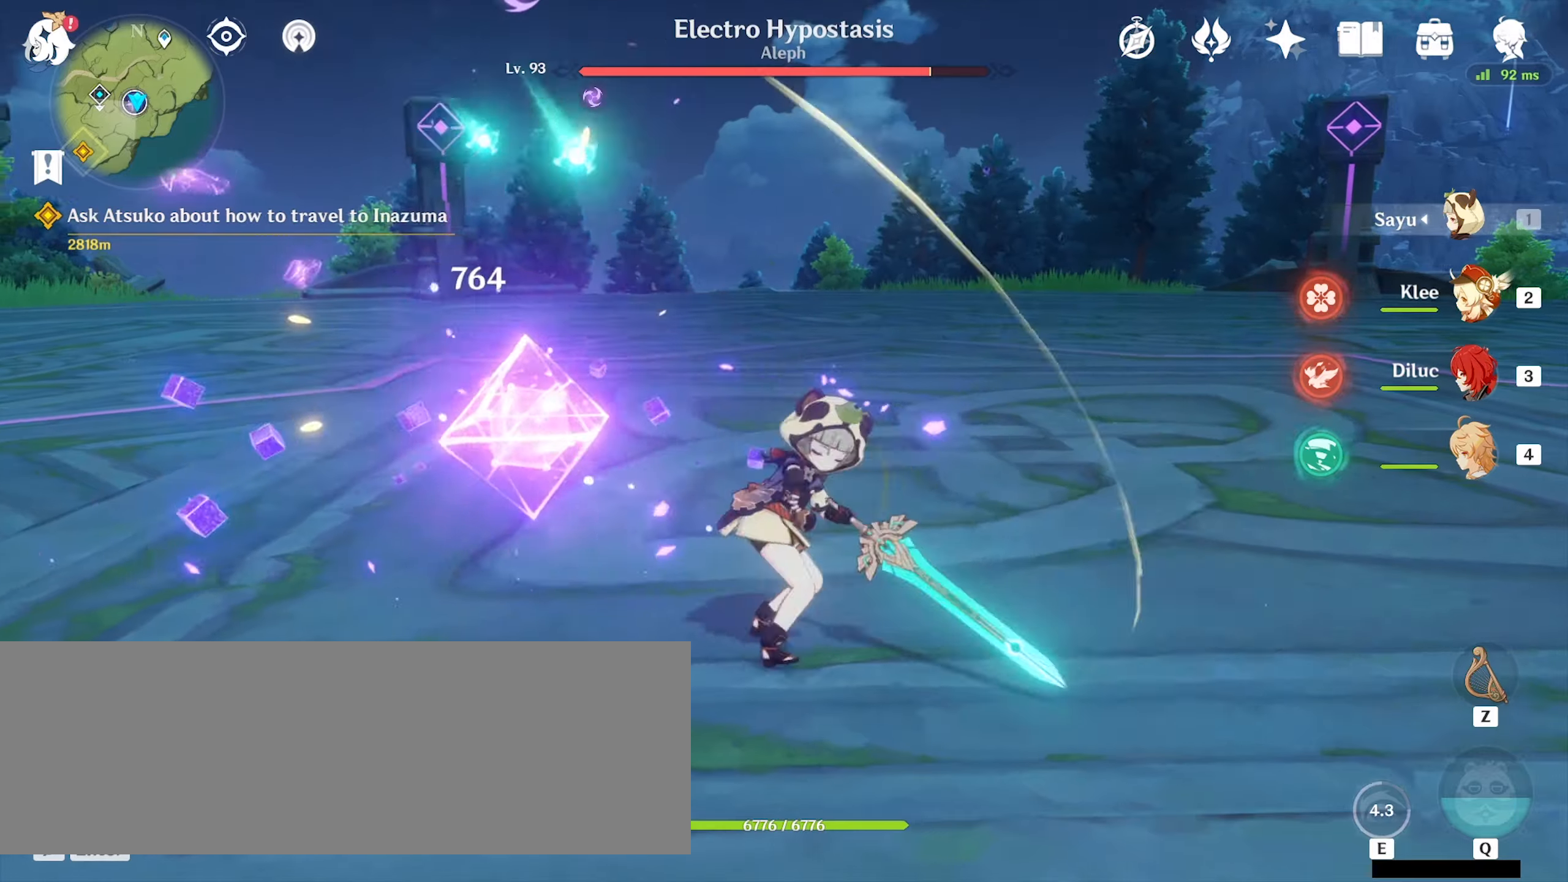
{"keys": ["a"], "mouse": ["left"], "events": [[33, "mouse_left", "down"], [66, "mouse_left", "up"], [166, "mouse_left", "down"], [266, "mouse_left", "up"], [366, "mouse_left", "down"], [400, "mouse_left", "up"], [500, "mouse_left", "down"]]}
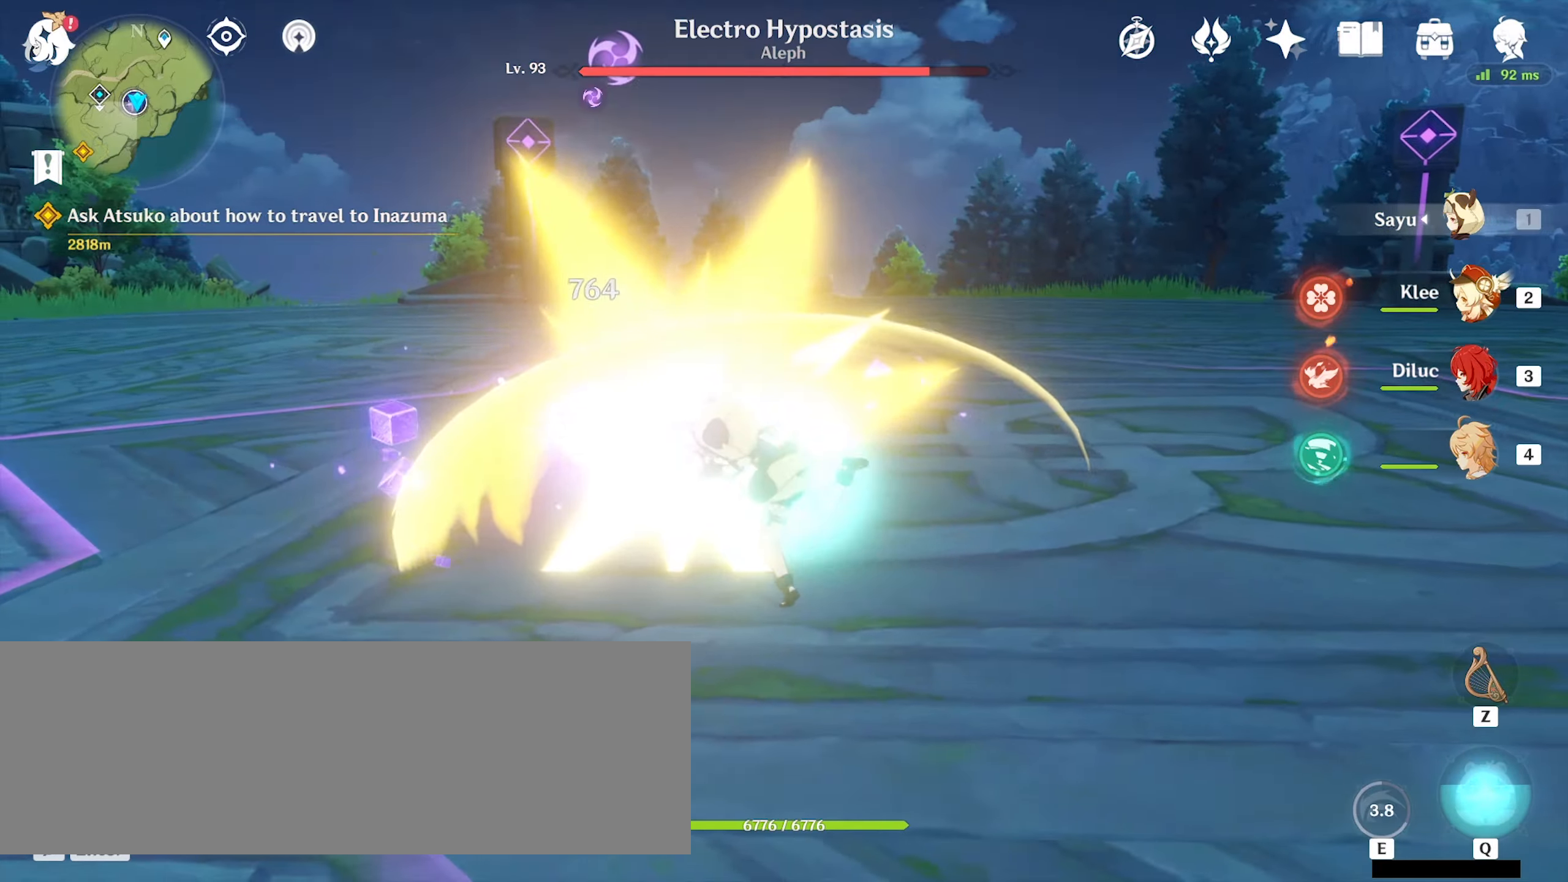
{"keys": ["a", "w"], "mouse": [], "events": [[33, "mouse_left", "up"], [133, "mouse_left", "down"], [200, "mouse_left", "up"], [333, "w", "down"], [400, "mouse_left", "down"], [466, "mouse_left", "up"]]}
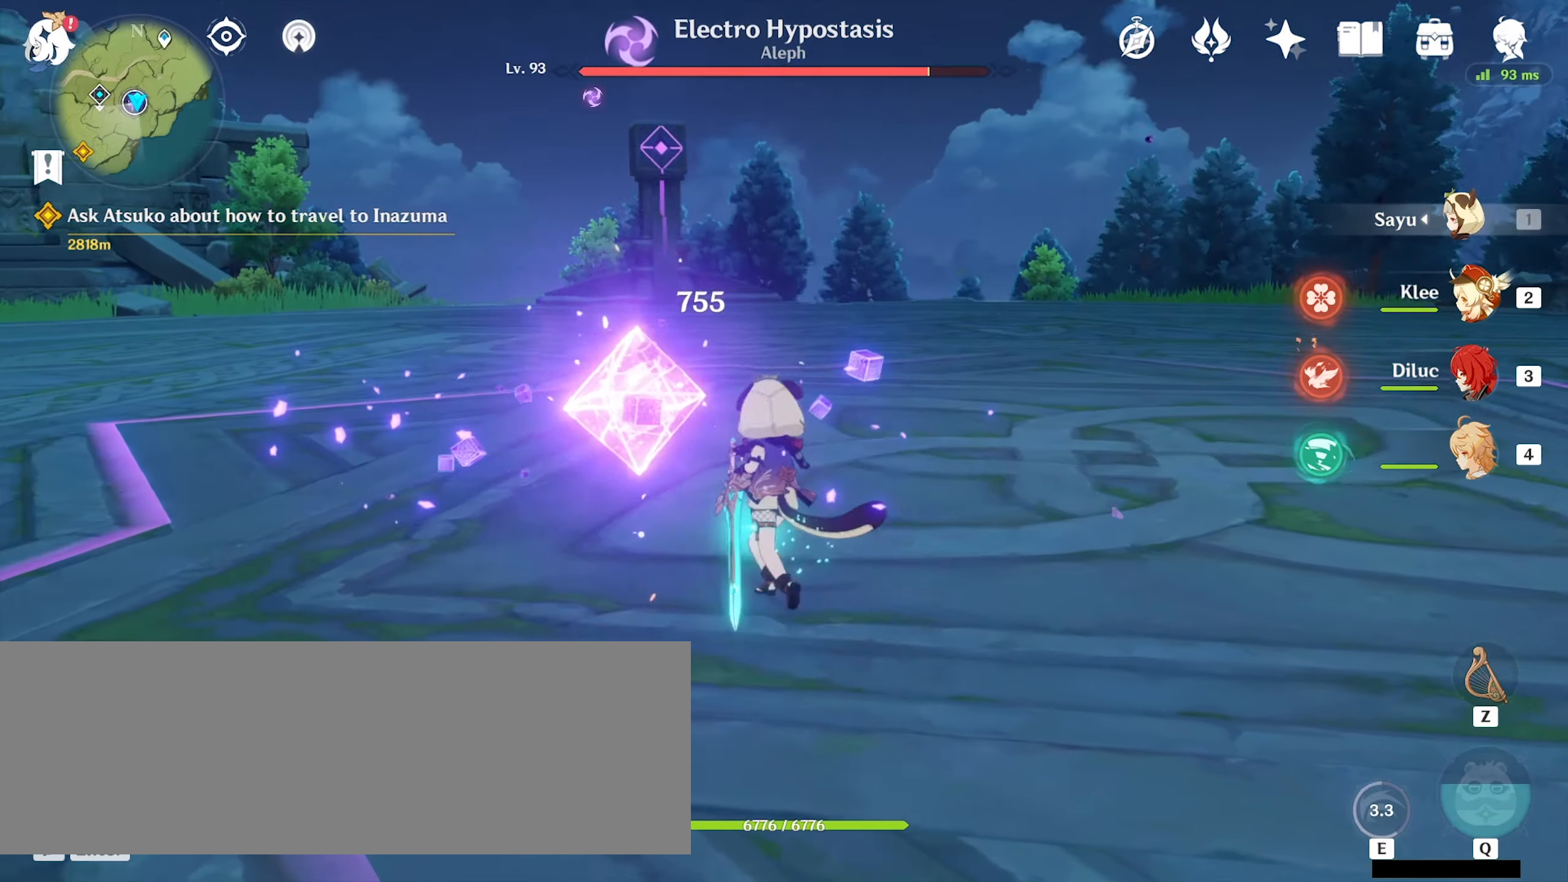
{"keys": ["d", "w"], "mouse": [], "events": [[66, "a", "up"], [66, "mouse_left", "down"], [166, "mouse_left", "up"], [200, "d", "down"], [400, "mouse_right", "down"], [466, "mouse_right", "up"]]}
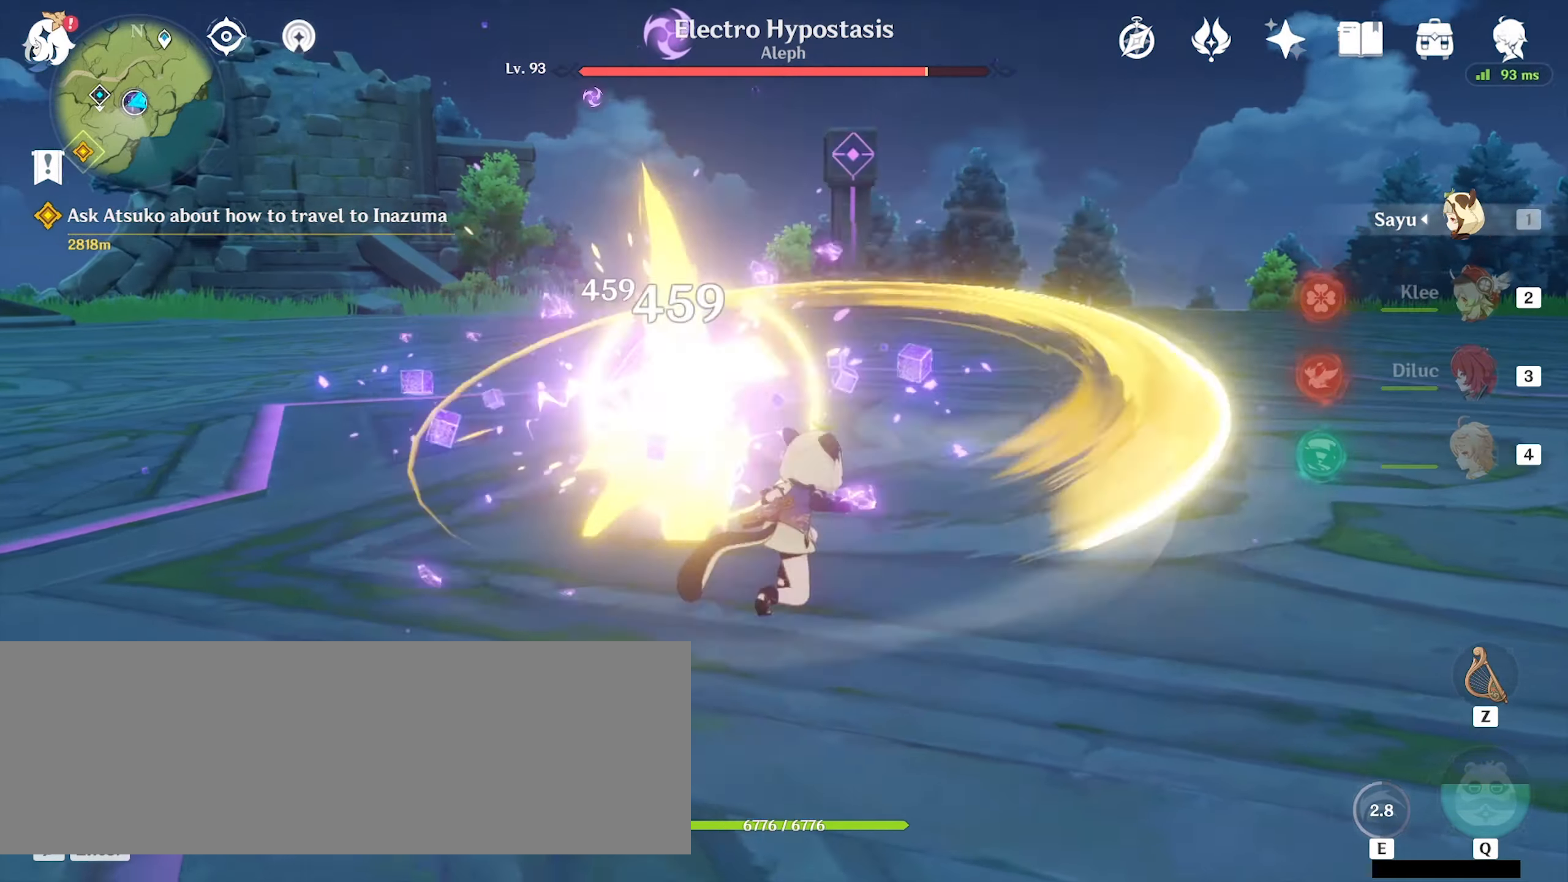
{"keys": ["a", "w"], "mouse": ["left"], "events": [[100, "a", "down"], [100, "d", "up"], [200, "mouse_left", "down"], [300, "mouse_left", "up"], [366, "mouse_left", "down"], [466, "mouse_left", "up"], [500, "mouse_left", "down"]]}